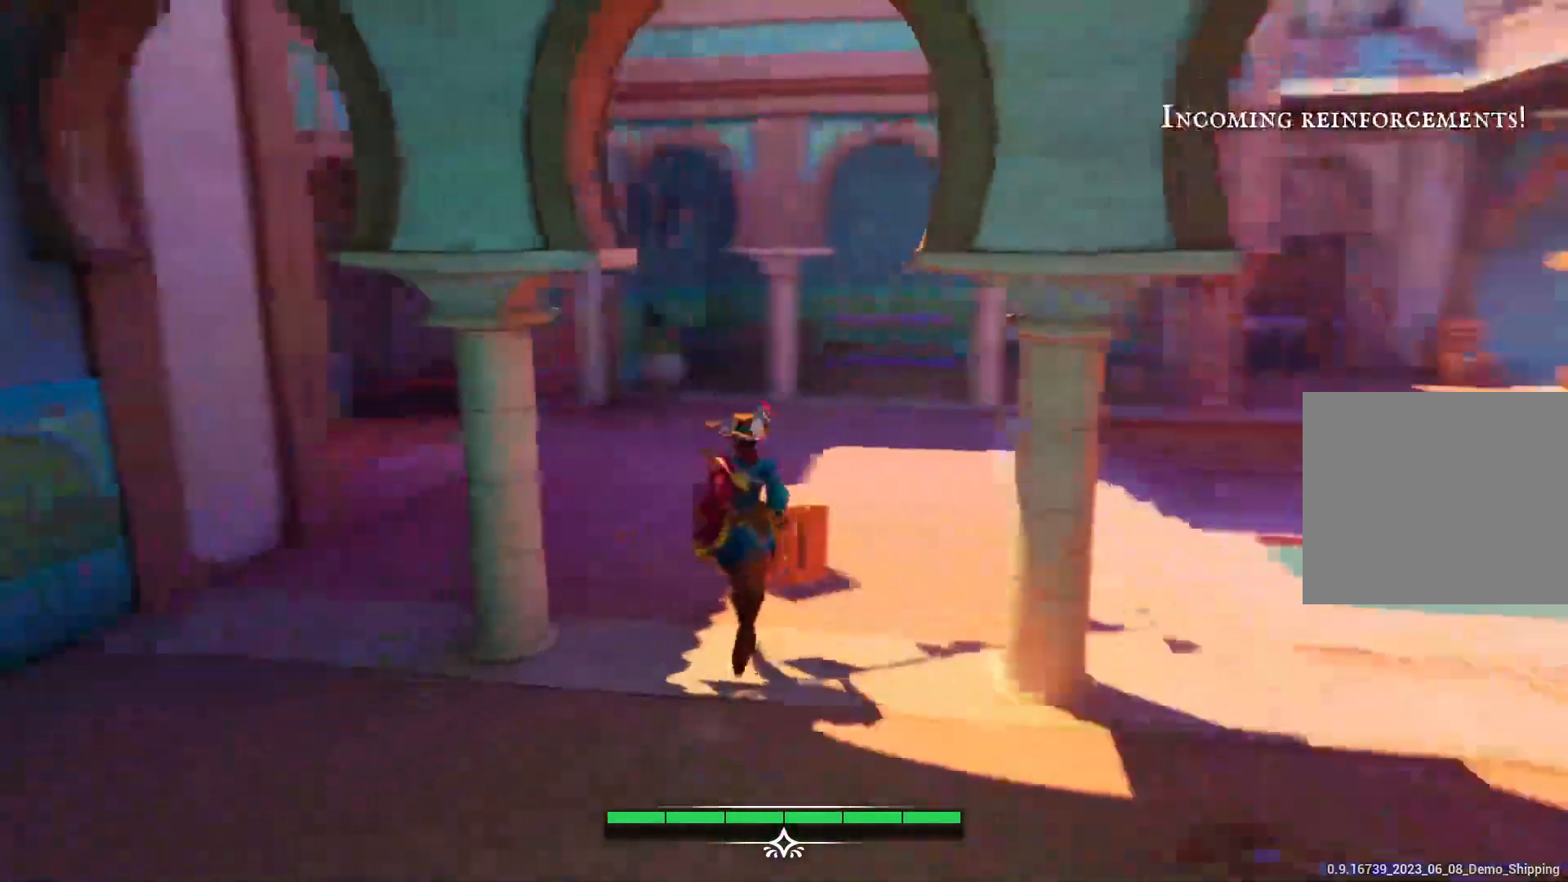
Gameplay with a controller (PlayStation layout); each line is a JSON object with the inputs held at the frame after it. "events" lists button and stick changes between this image and that frame as [ms after this image, input, new state], when the widget could be followed in between. Not read: L3 R3.
{"buttons": [], "left_stick": "down-left", "right_stick": "right", "events": [[17, "right_stick", "center"], [33, "left_stick", "center"], [150, "right_stick", "right"], [217, "left_stick", "left"], [333, "left_stick", "down-left"]]}
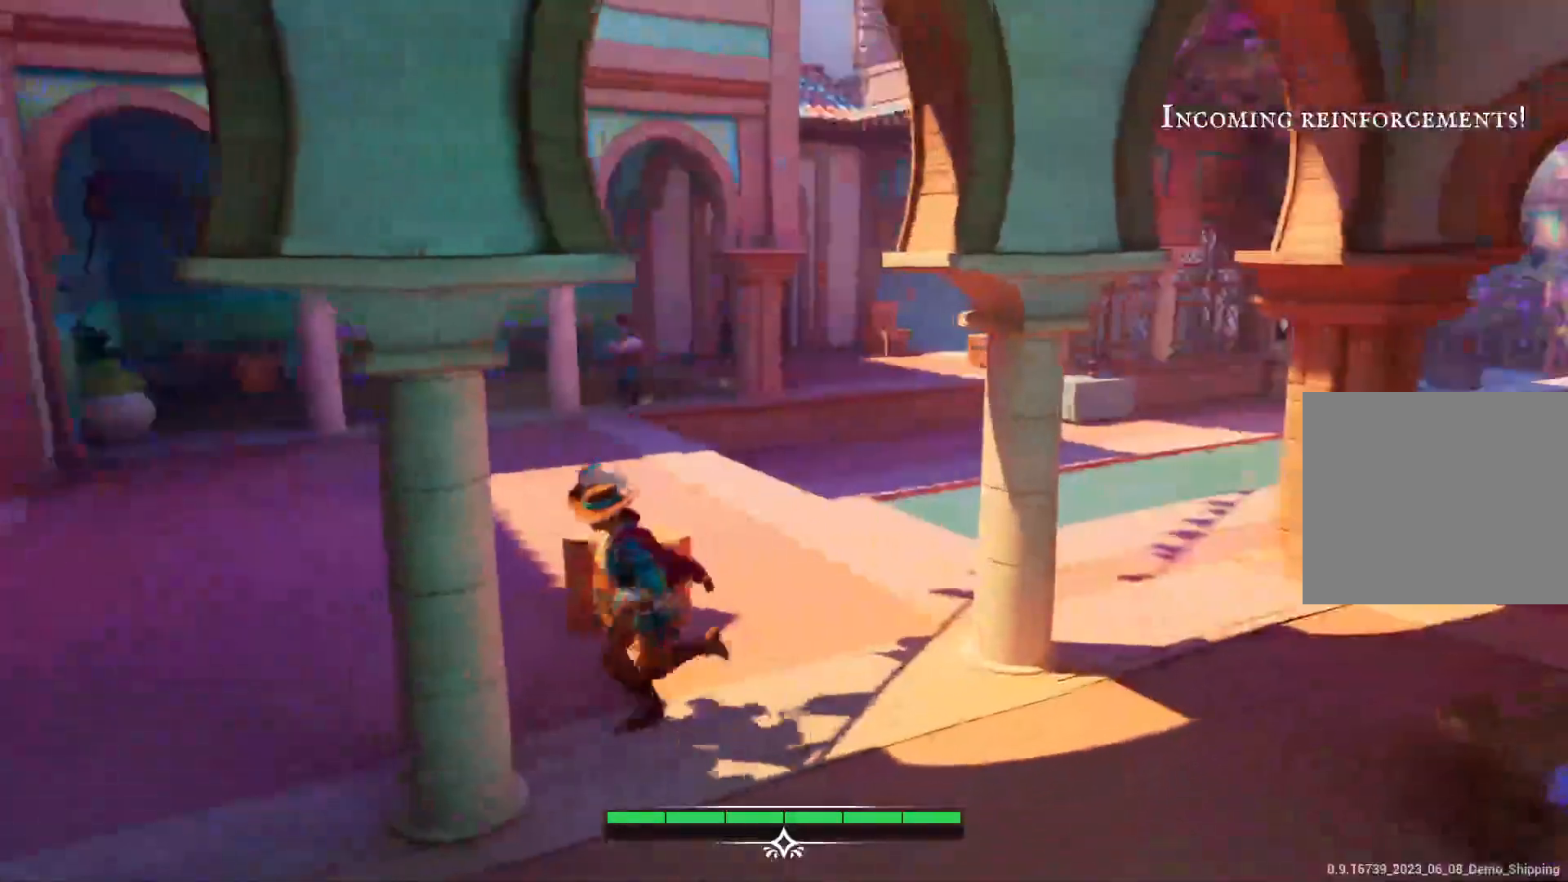
{"buttons": [], "left_stick": "up-right", "right_stick": "center", "events": [[217, "right_stick", "center"], [300, "left_stick", "right"], [367, "right_stick", "left"], [417, "left_stick", "up-right"], [433, "right_stick", "center"]]}
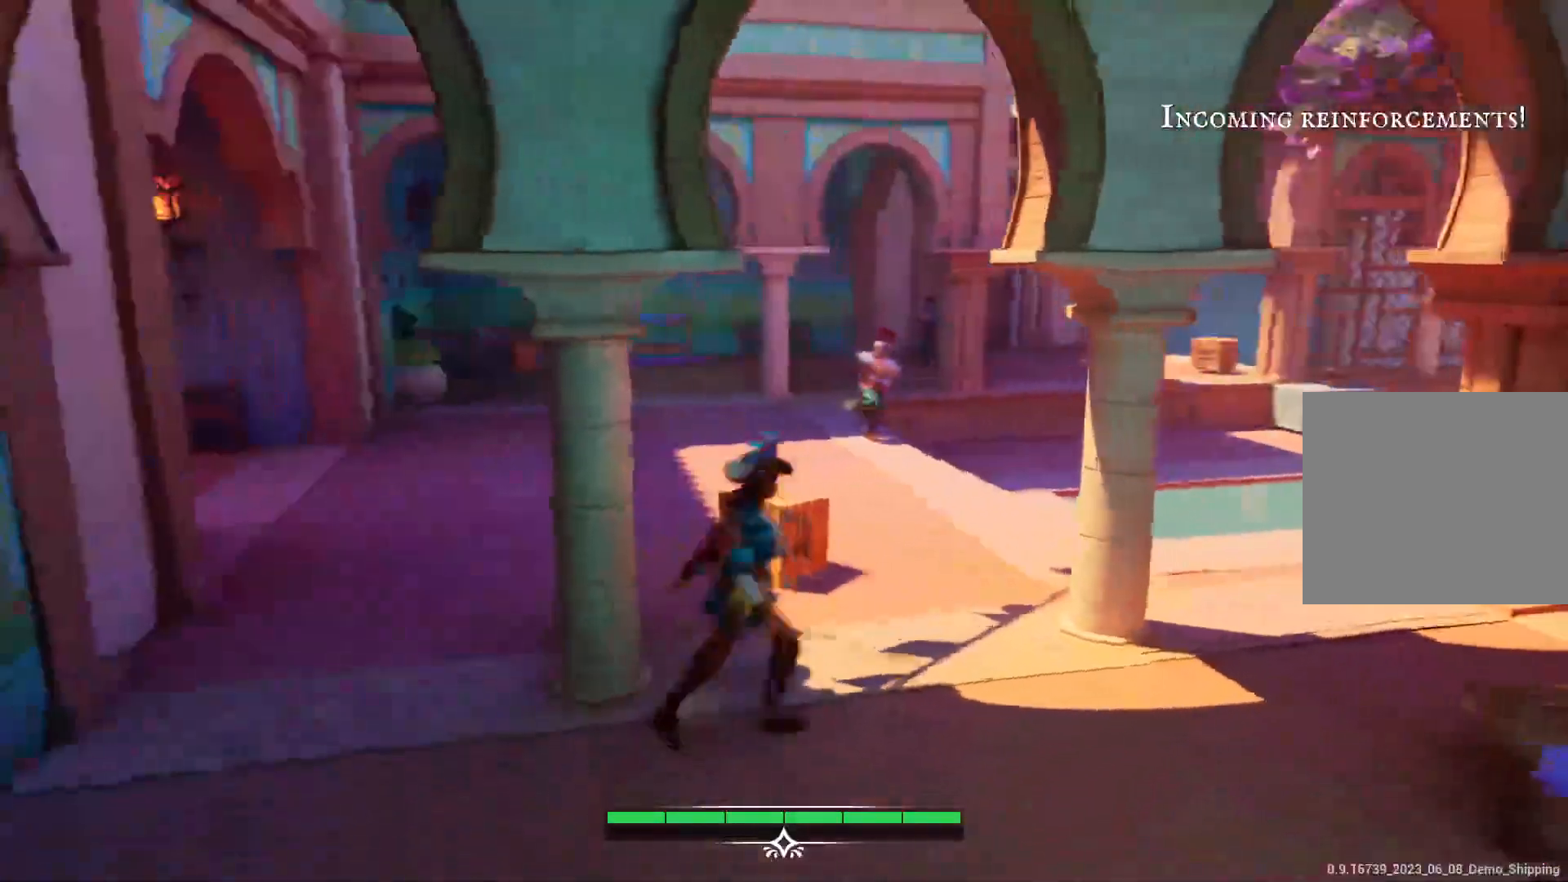
{"buttons": [], "left_stick": "up", "right_stick": "right", "events": [[67, "left_stick", "up"], [183, "left_stick", "up-left"], [217, "R2", "down"], [367, "left_stick", "up"], [483, "R2", "up"], [483, "right_stick", "right"]]}
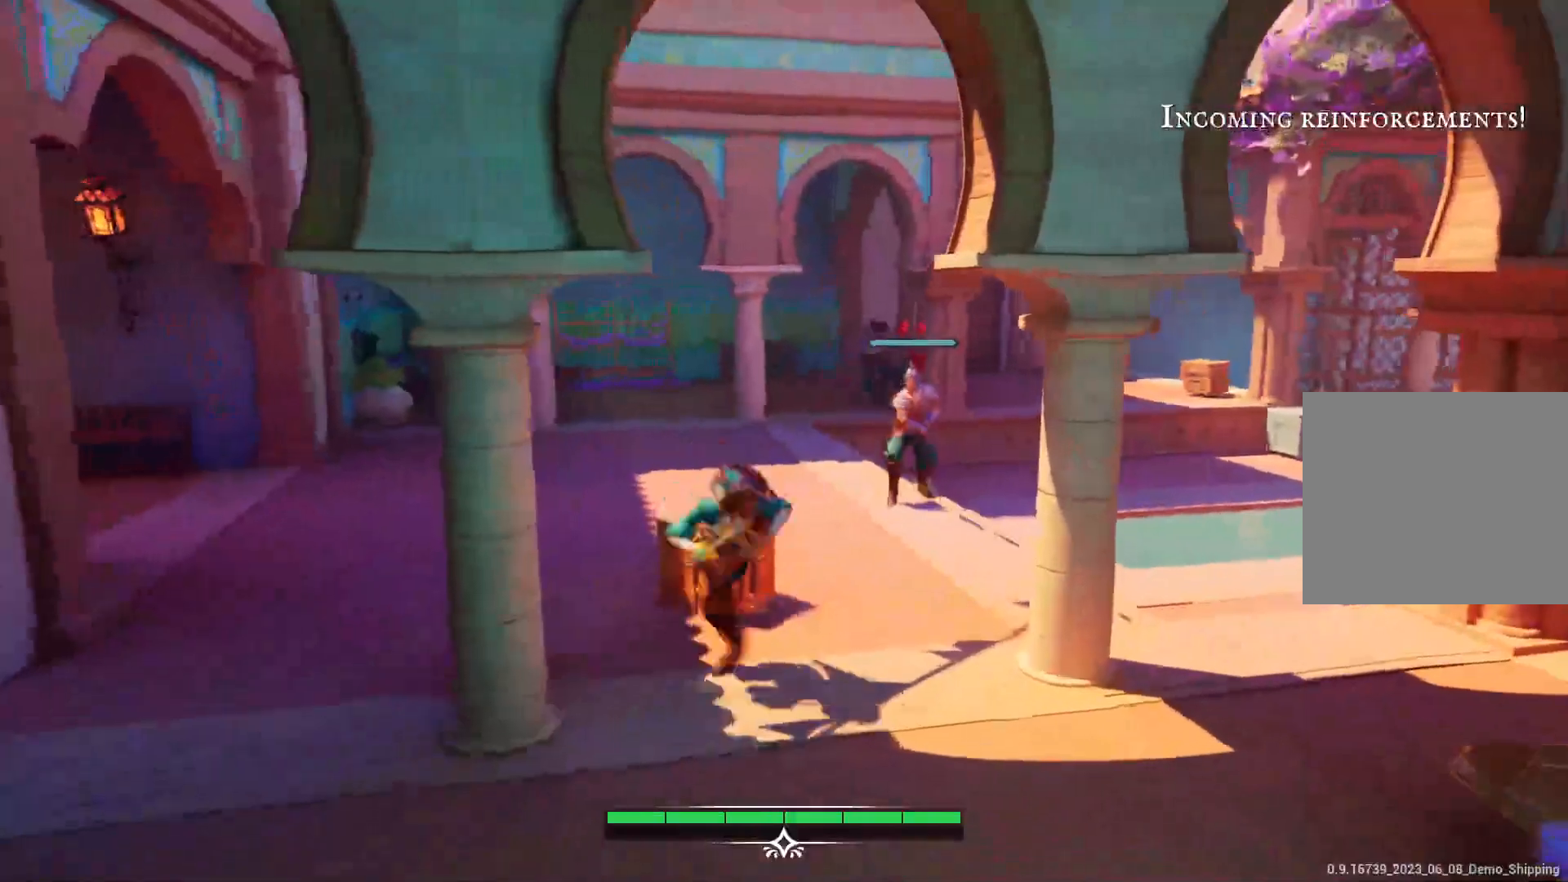
{"buttons": [], "left_stick": "up", "right_stick": "center", "events": [[83, "left_stick", "center"], [333, "right_stick", "center"], [450, "left_stick", "up"]]}
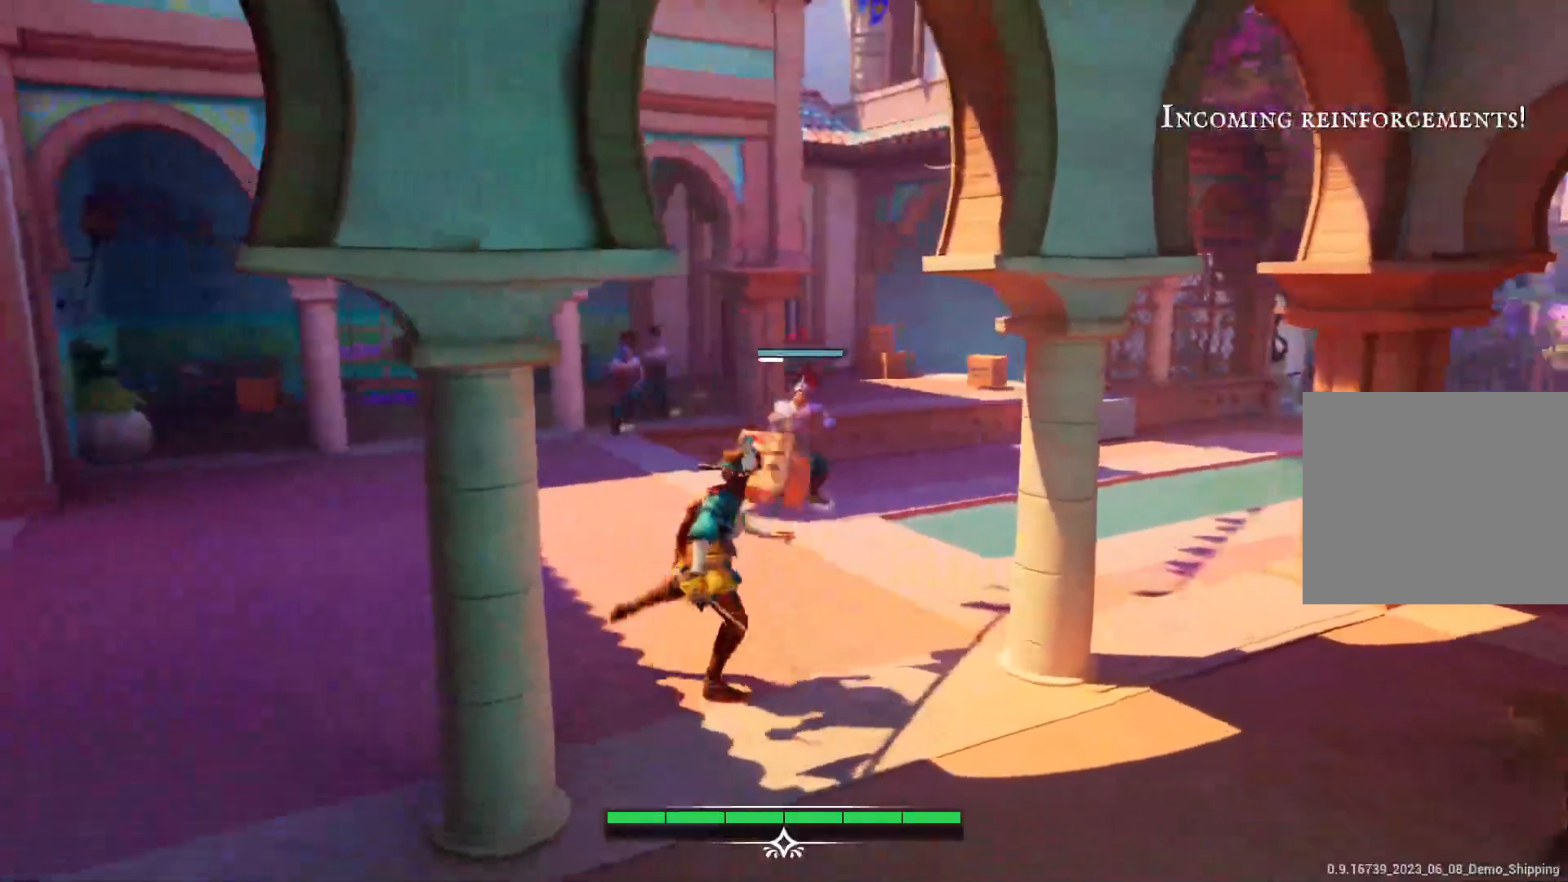
{"buttons": [], "left_stick": "up-left", "right_stick": "center", "events": [[383, "left_stick", "up-left"]]}
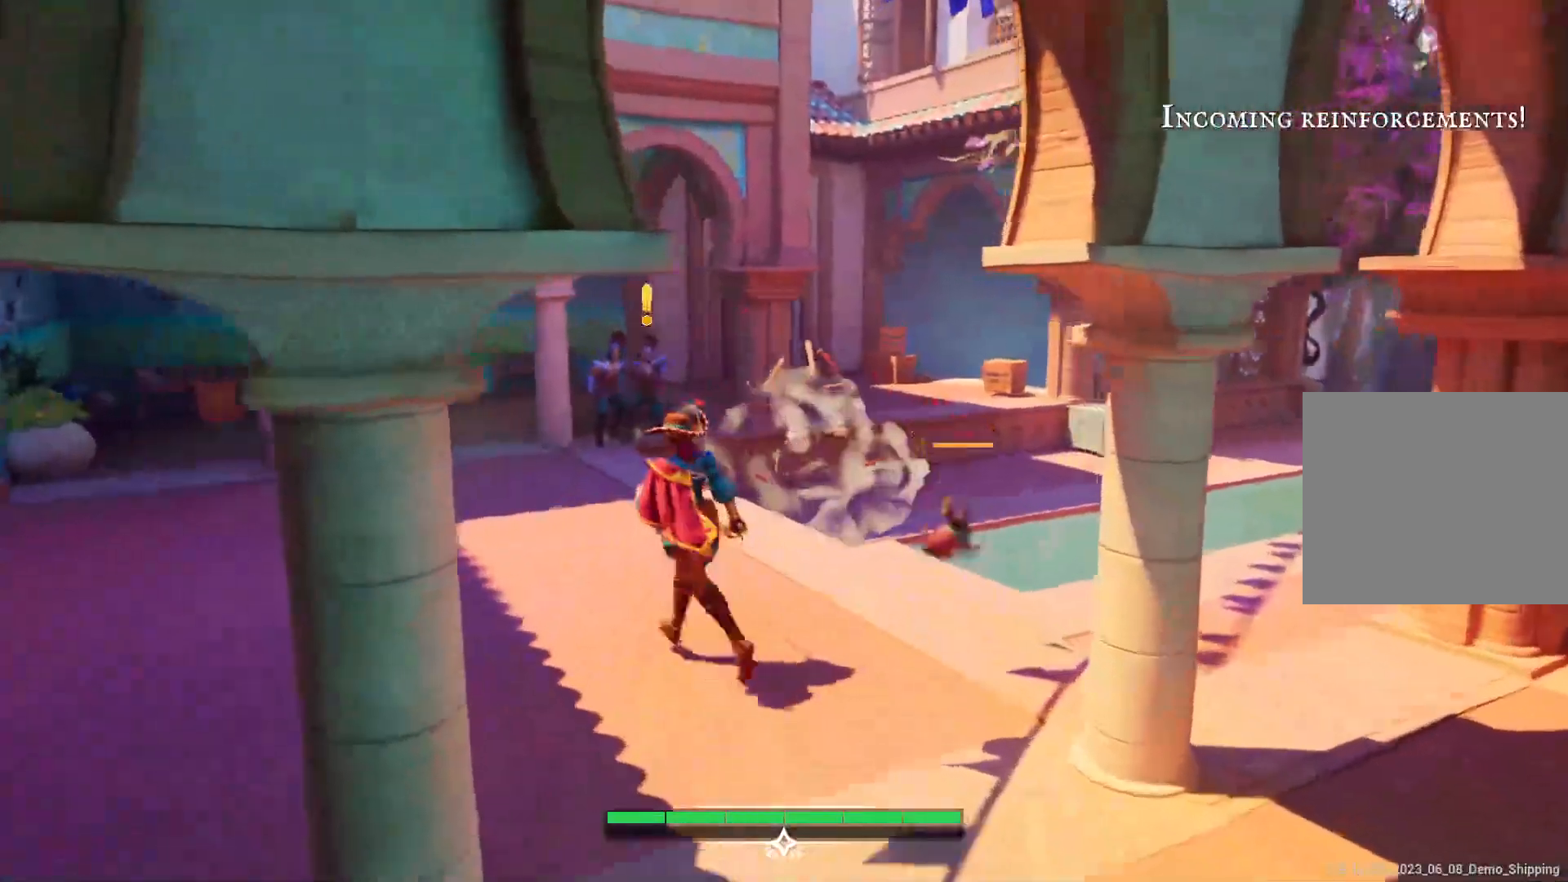
{"buttons": [], "left_stick": "up-left", "right_stick": "center", "events": []}
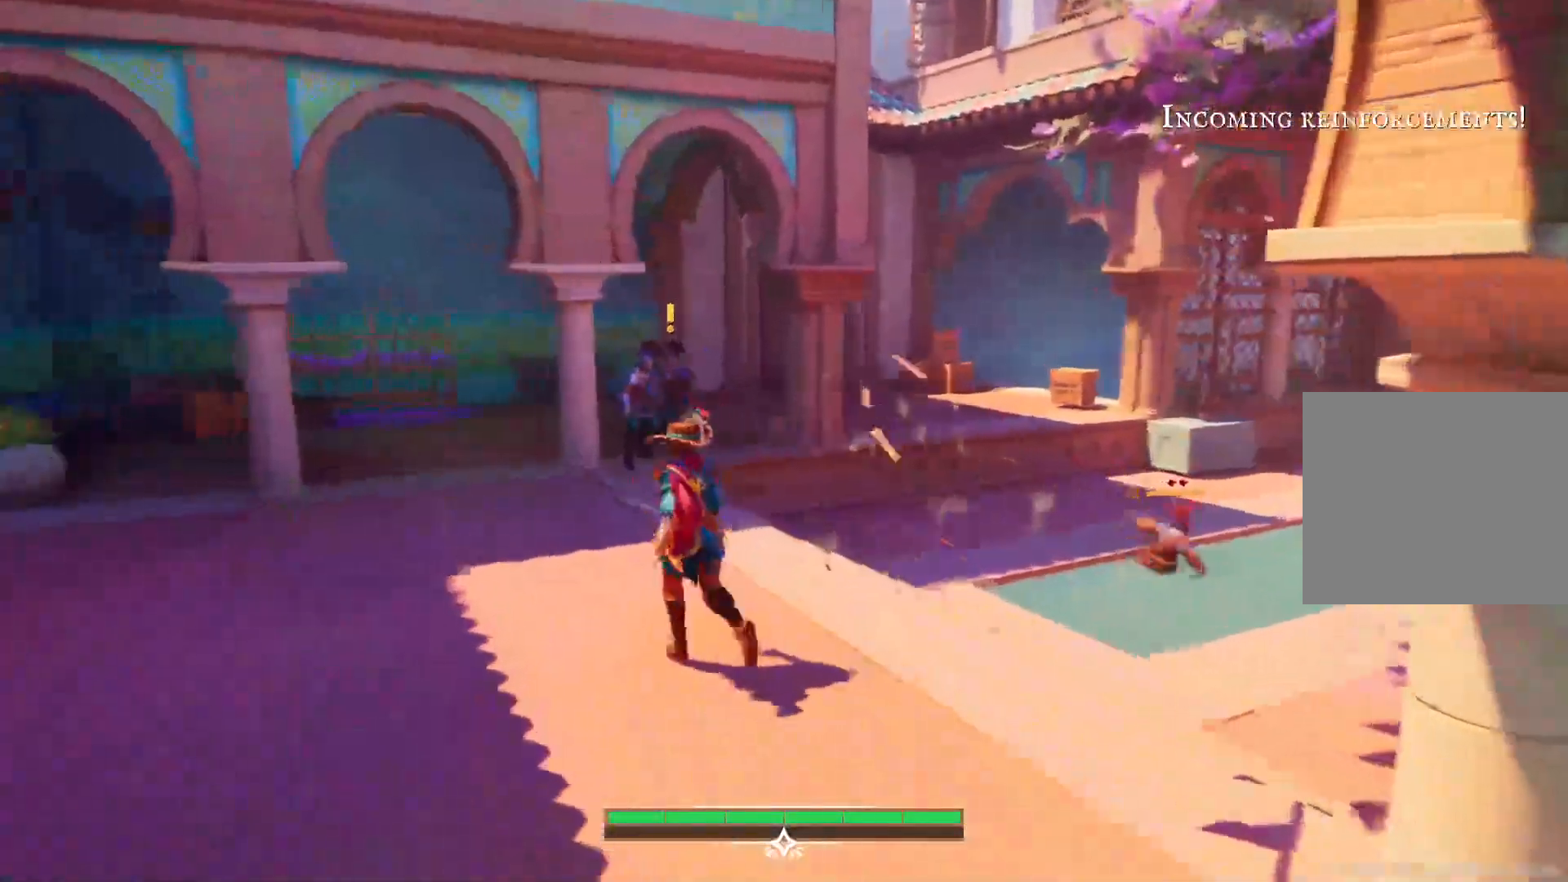
{"buttons": [], "left_stick": "down-right", "right_stick": "center", "events": [[200, "left_stick", "down"], [450, "left_stick", "down-right"]]}
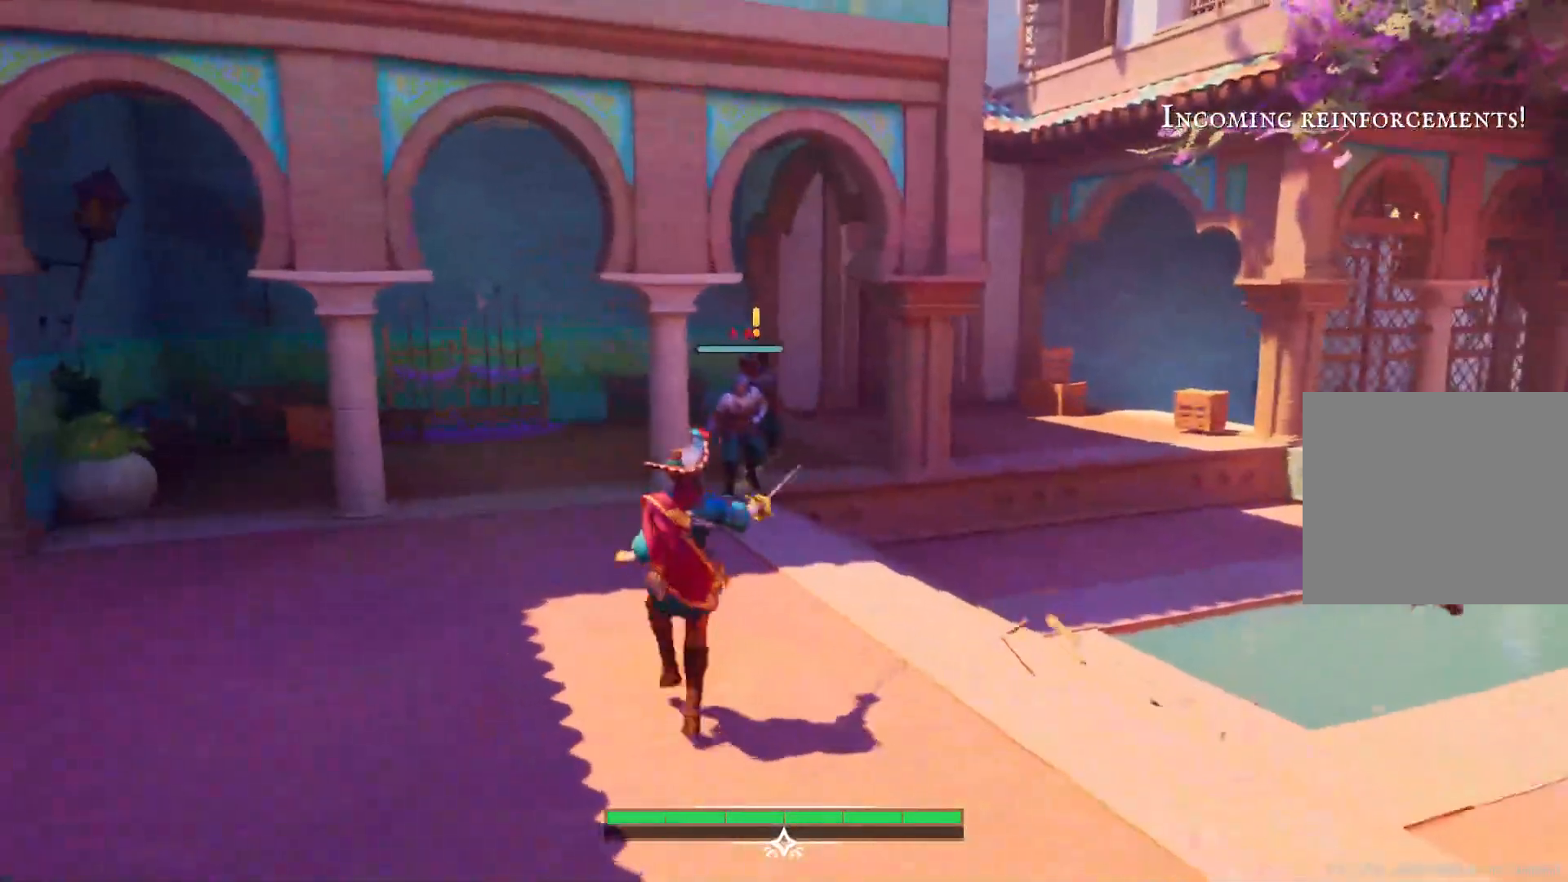
{"buttons": [], "left_stick": "down-right", "right_stick": "center", "events": [[200, "CIRCLE", "down"], [317, "CIRCLE", "up"]]}
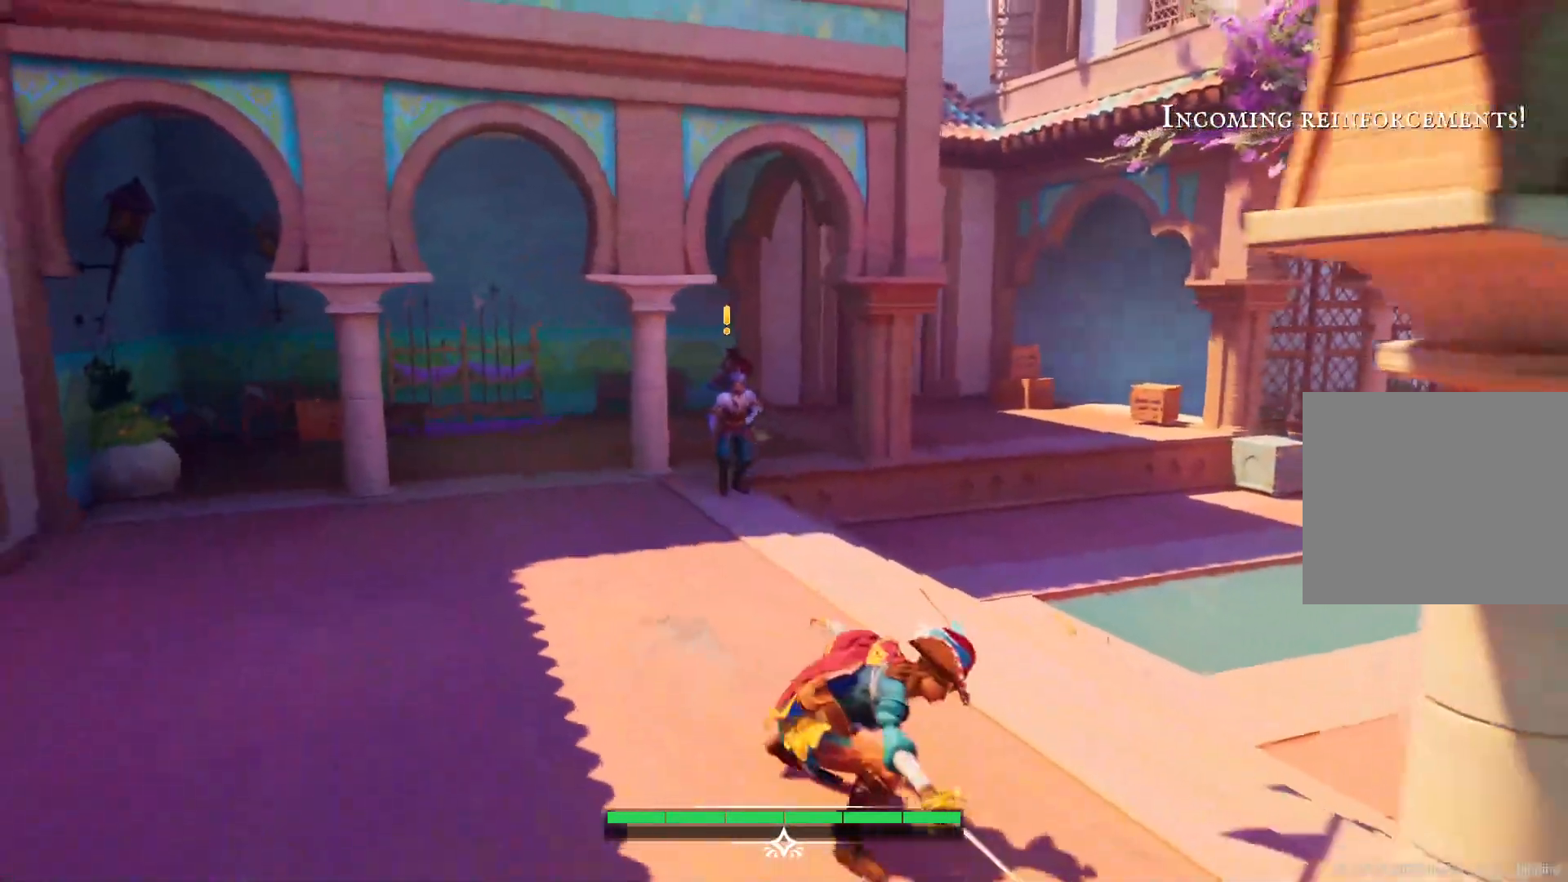
{"buttons": [], "left_stick": "down-right", "right_stick": "right", "events": [[67, "right_stick", "right"]]}
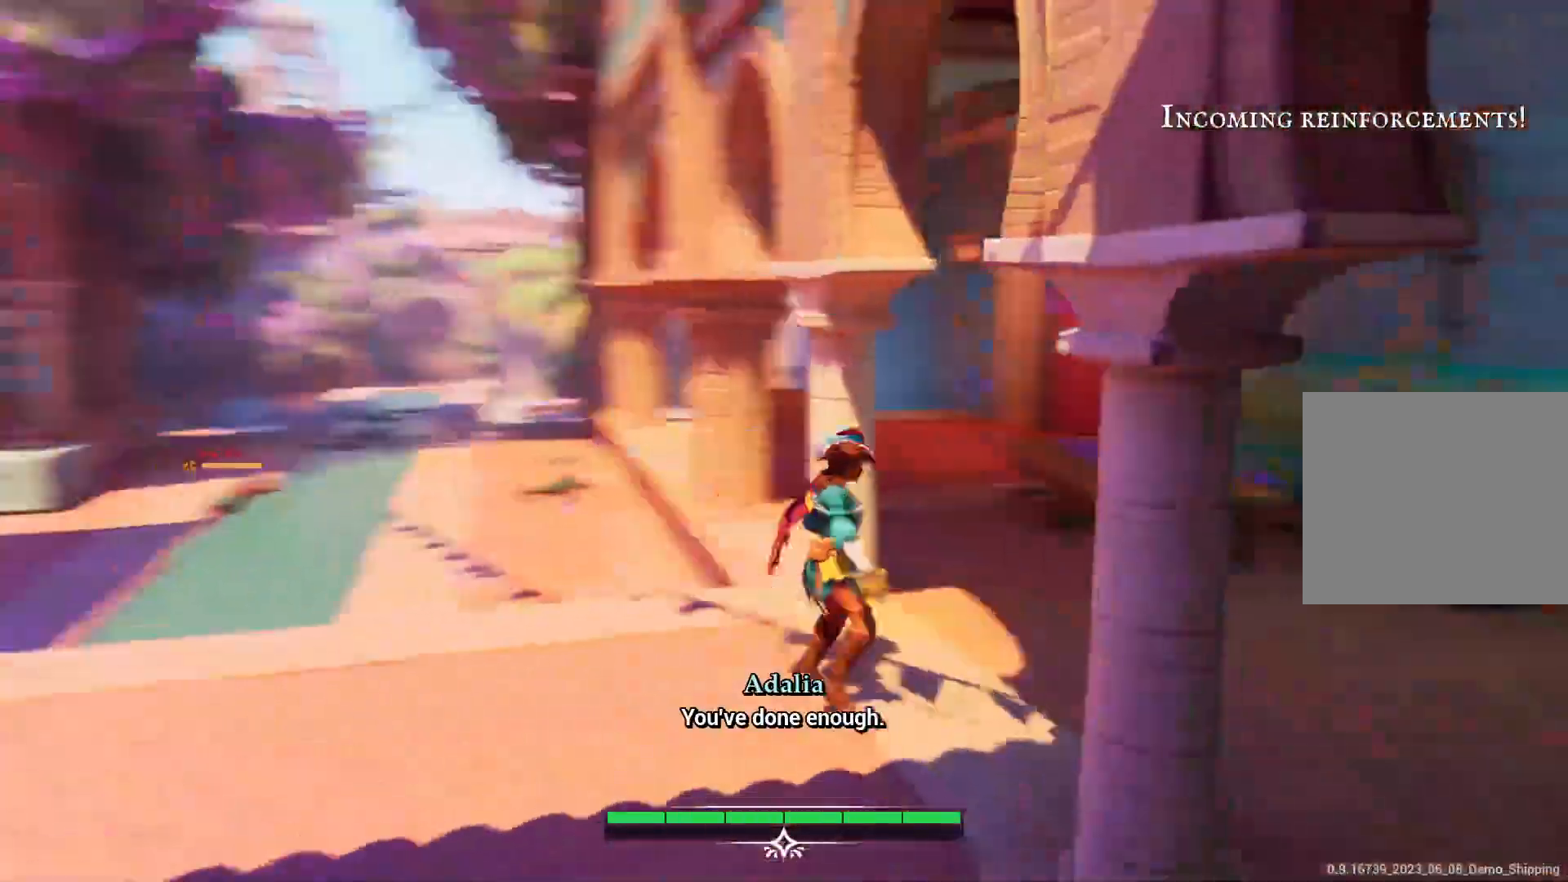
{"buttons": [], "left_stick": "right", "right_stick": "left", "events": [[283, "left_stick", "right"], [383, "right_stick", "left"]]}
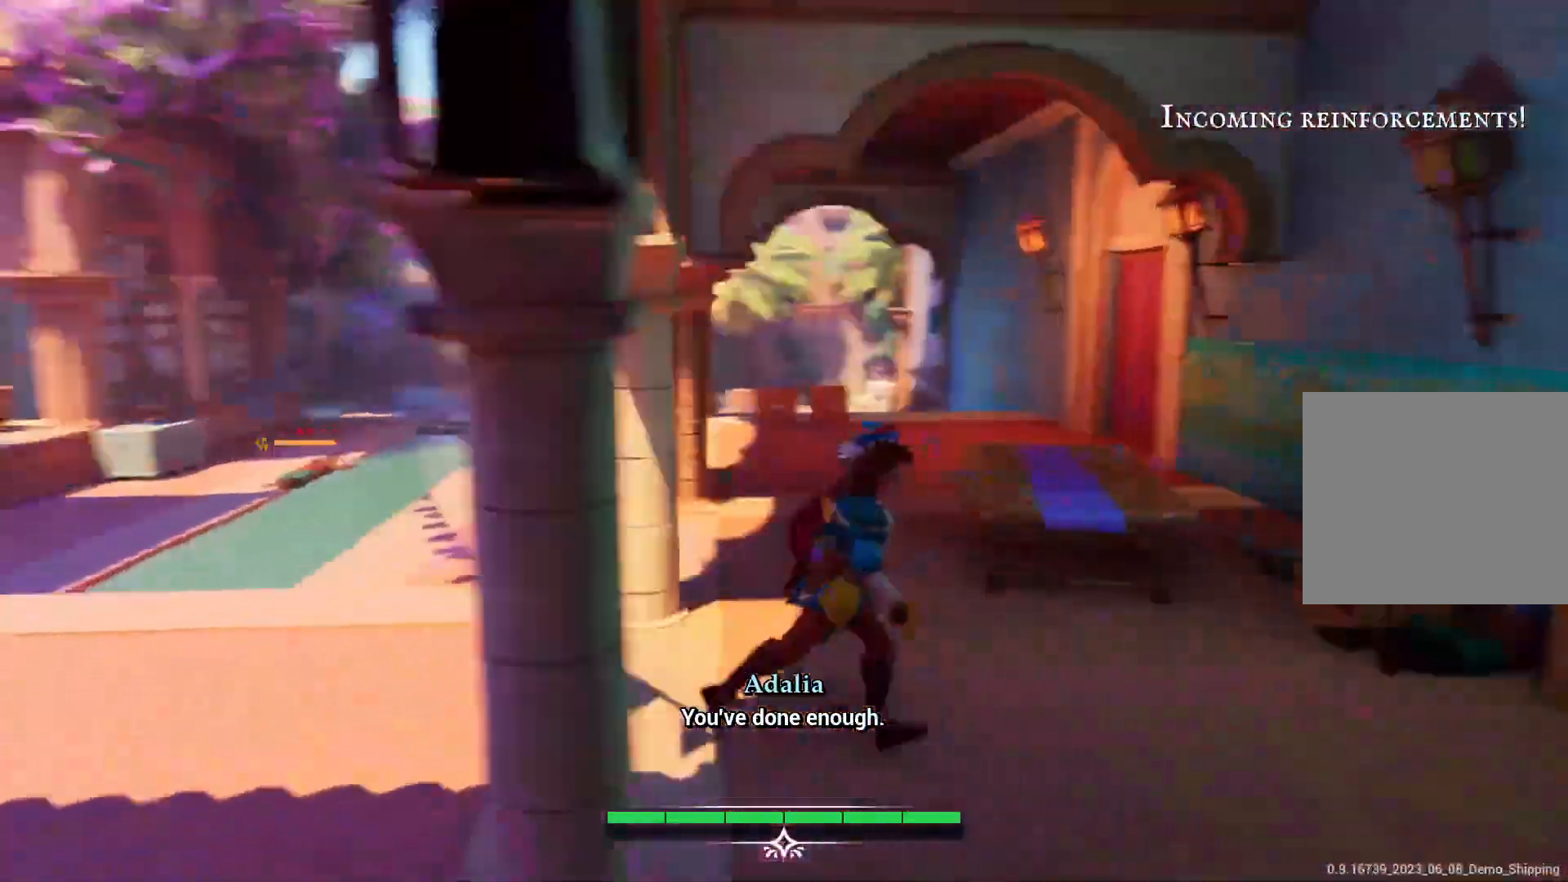
{"buttons": ["CROSS"], "left_stick": "up-right", "right_stick": "center", "events": [[133, "right_stick", "center"], [467, "CROSS", "down"], [500, "left_stick", "up-right"]]}
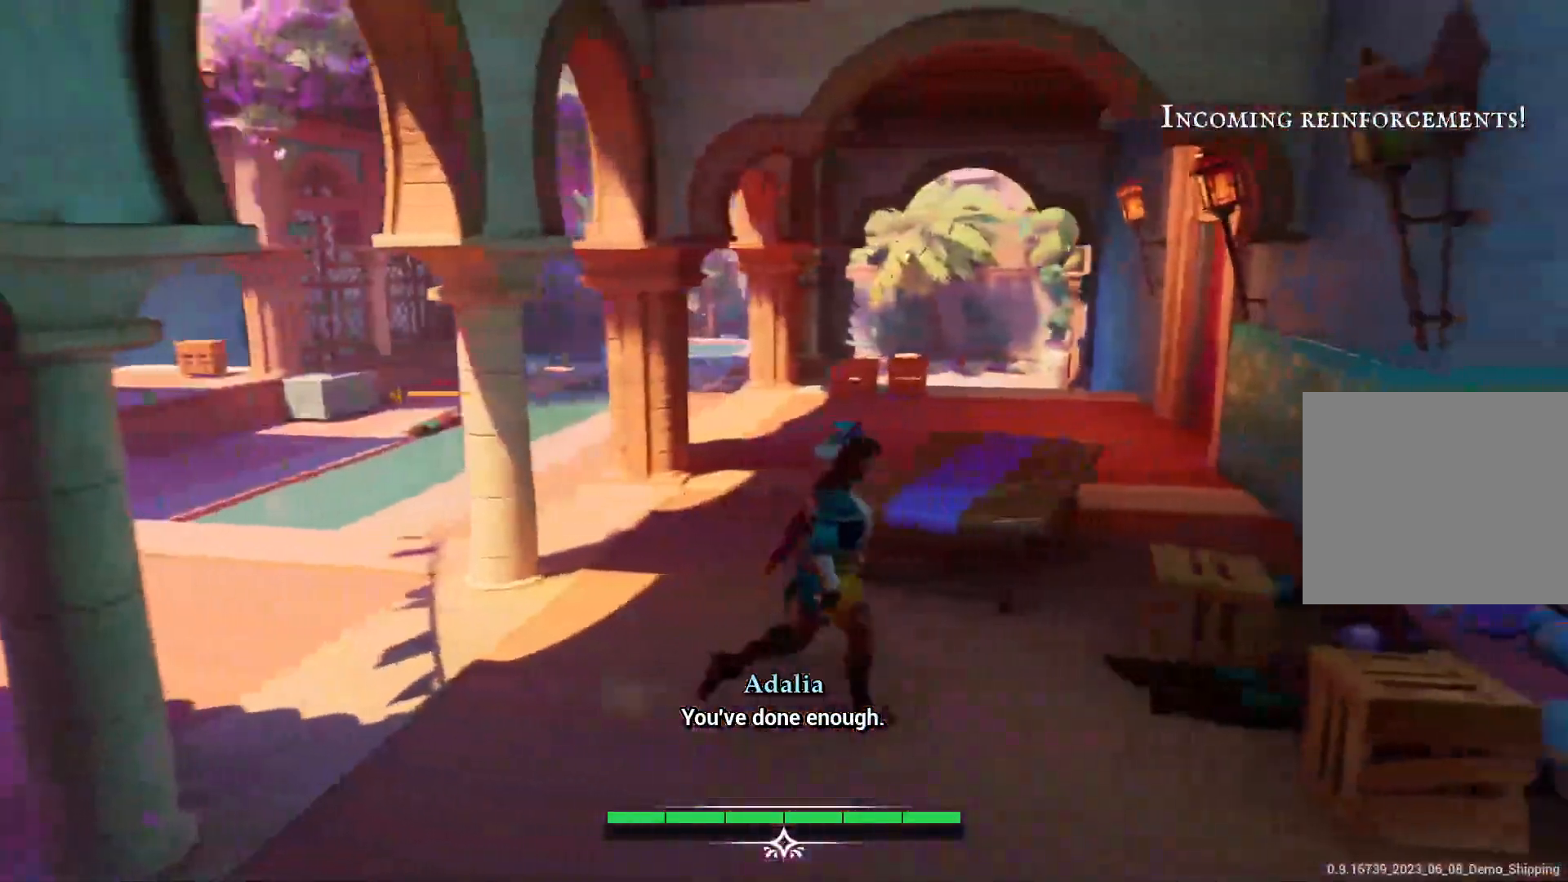
{"buttons": [], "left_stick": "up", "right_stick": "left", "events": [[83, "CROSS", "up"], [267, "left_stick", "up"], [333, "right_stick", "left"]]}
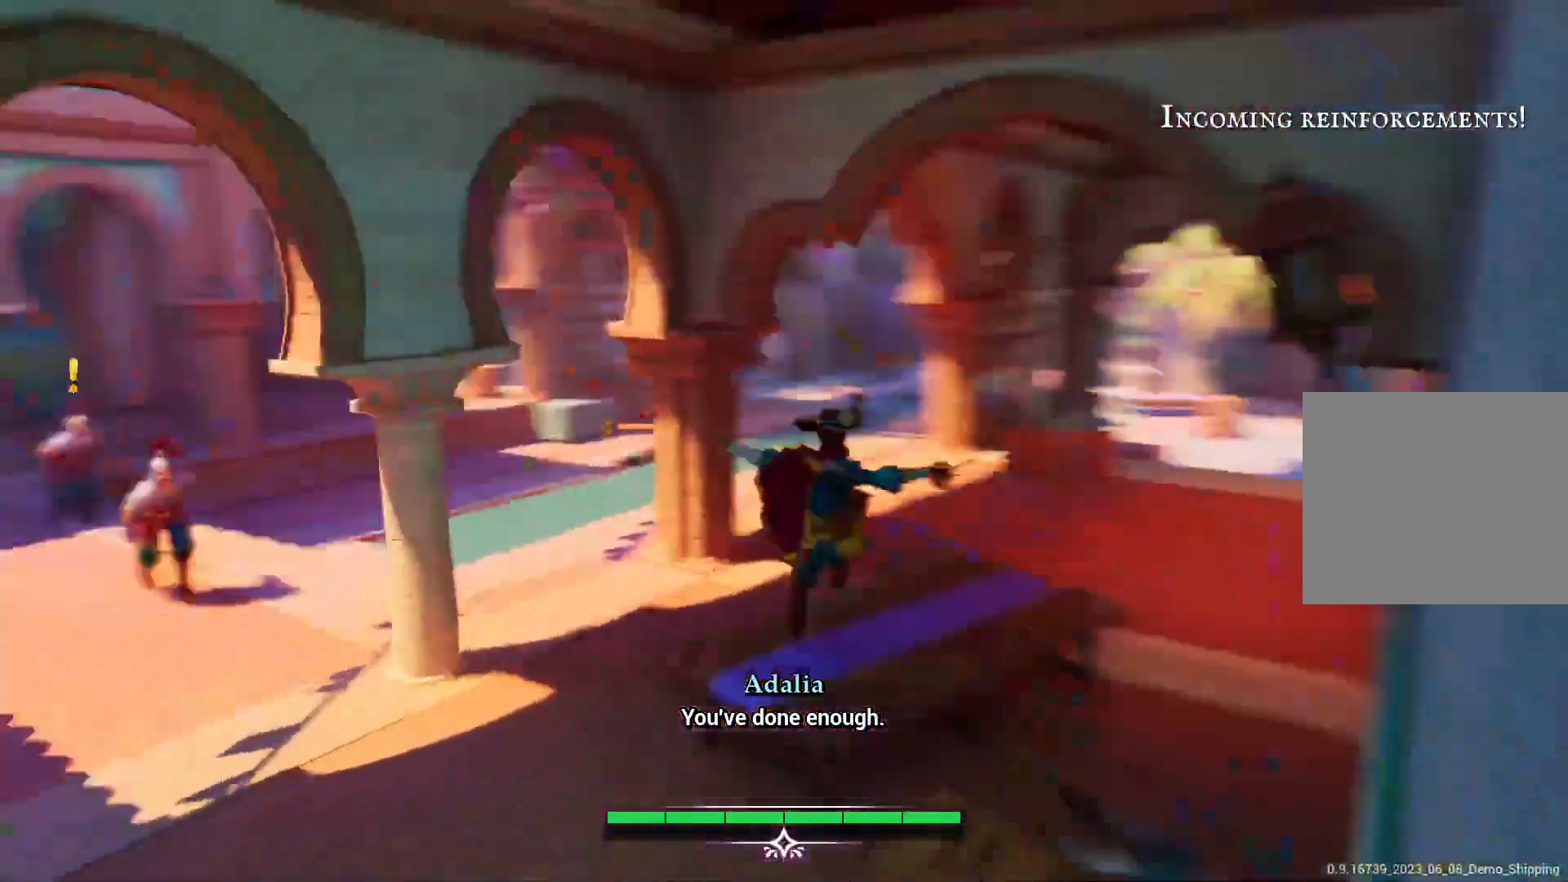
{"buttons": [], "left_stick": "right", "right_stick": "left", "events": [[250, "left_stick", "up-right"], [433, "left_stick", "right"]]}
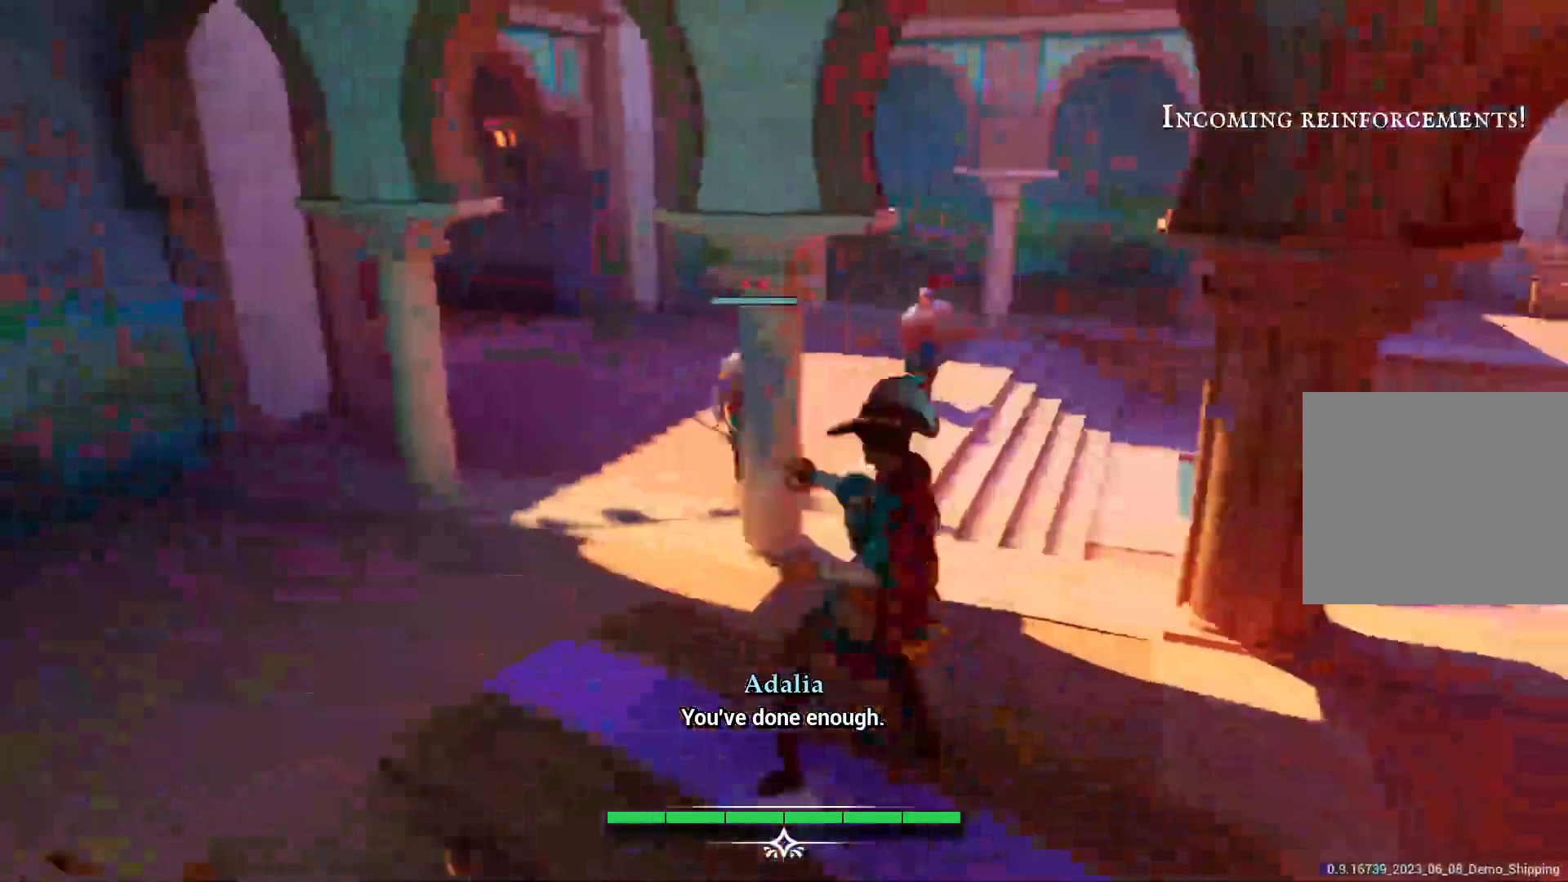
{"buttons": [], "left_stick": "down-right", "right_stick": "left", "events": [[50, "left_stick", "down-right"]]}
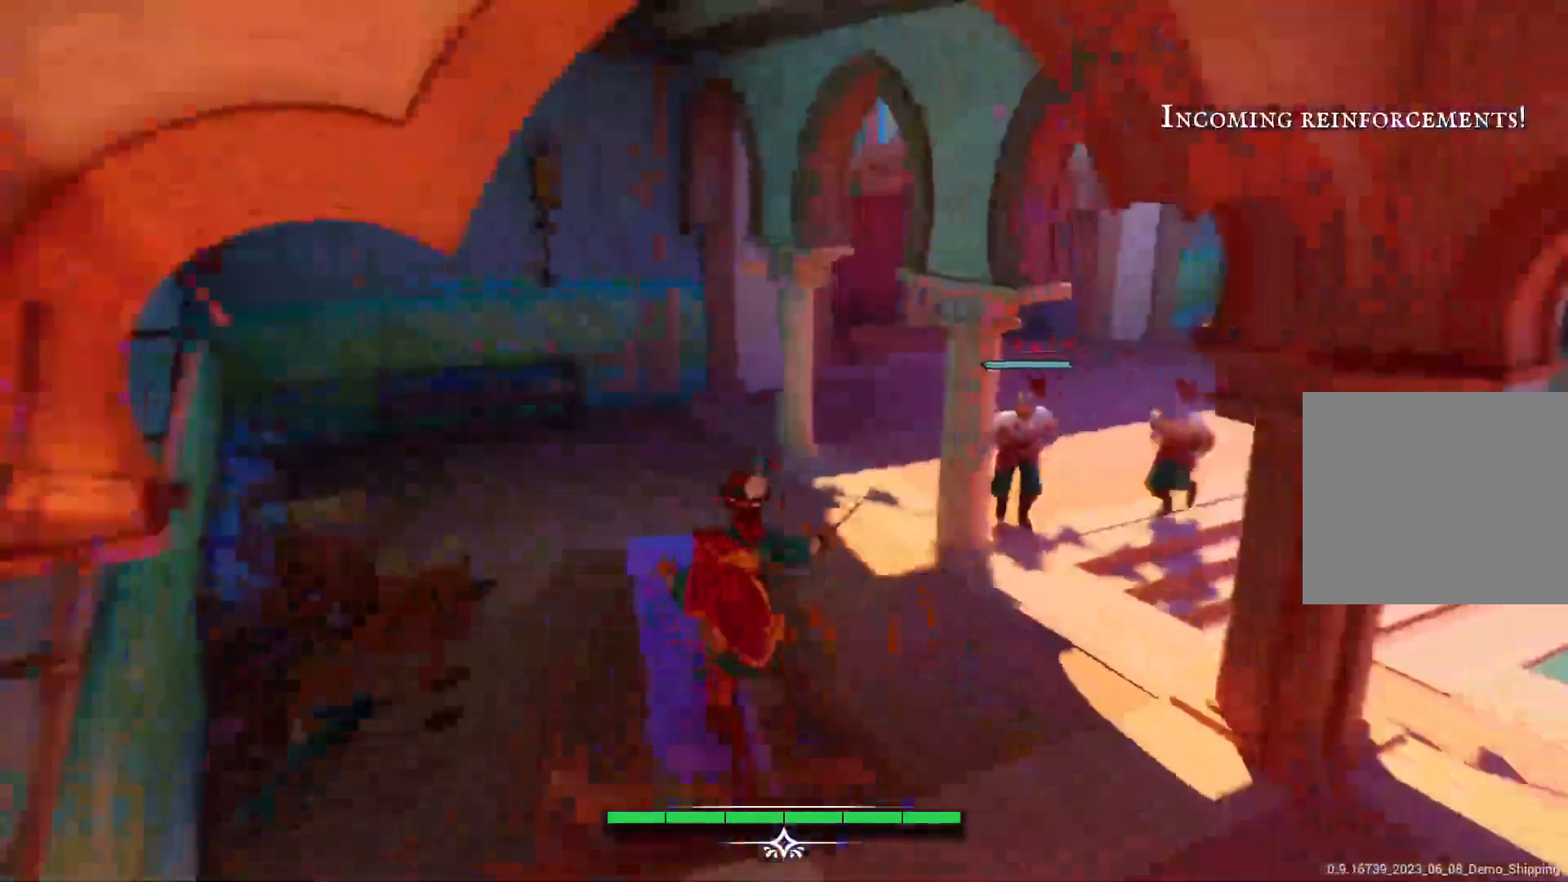
{"buttons": [], "left_stick": "right", "right_stick": "left", "events": [[317, "left_stick", "right"]]}
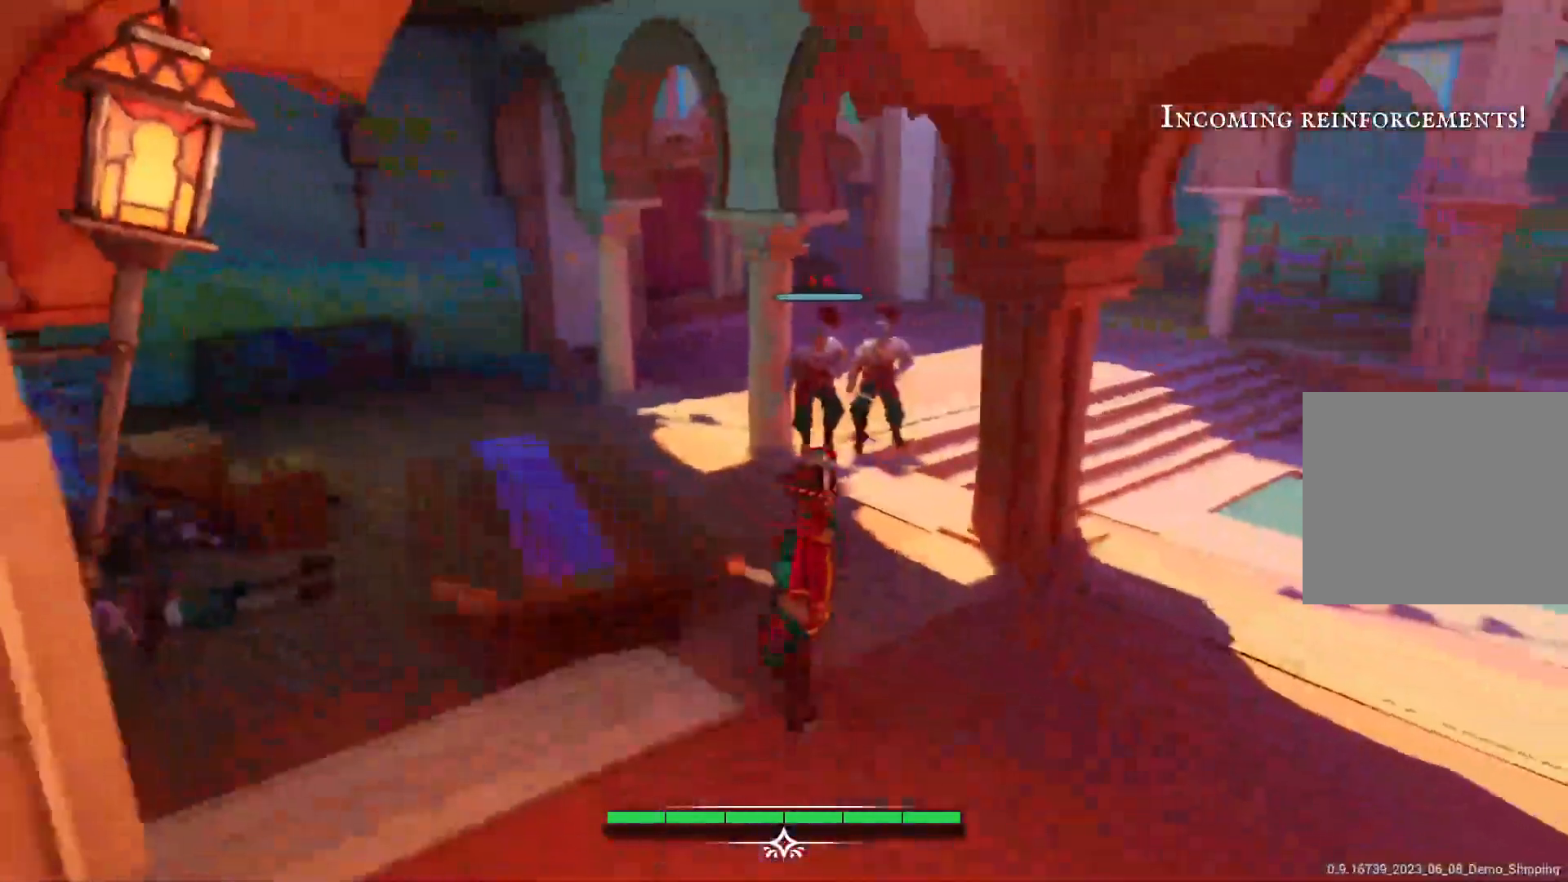
{"buttons": [], "left_stick": "right", "right_stick": "left", "events": []}
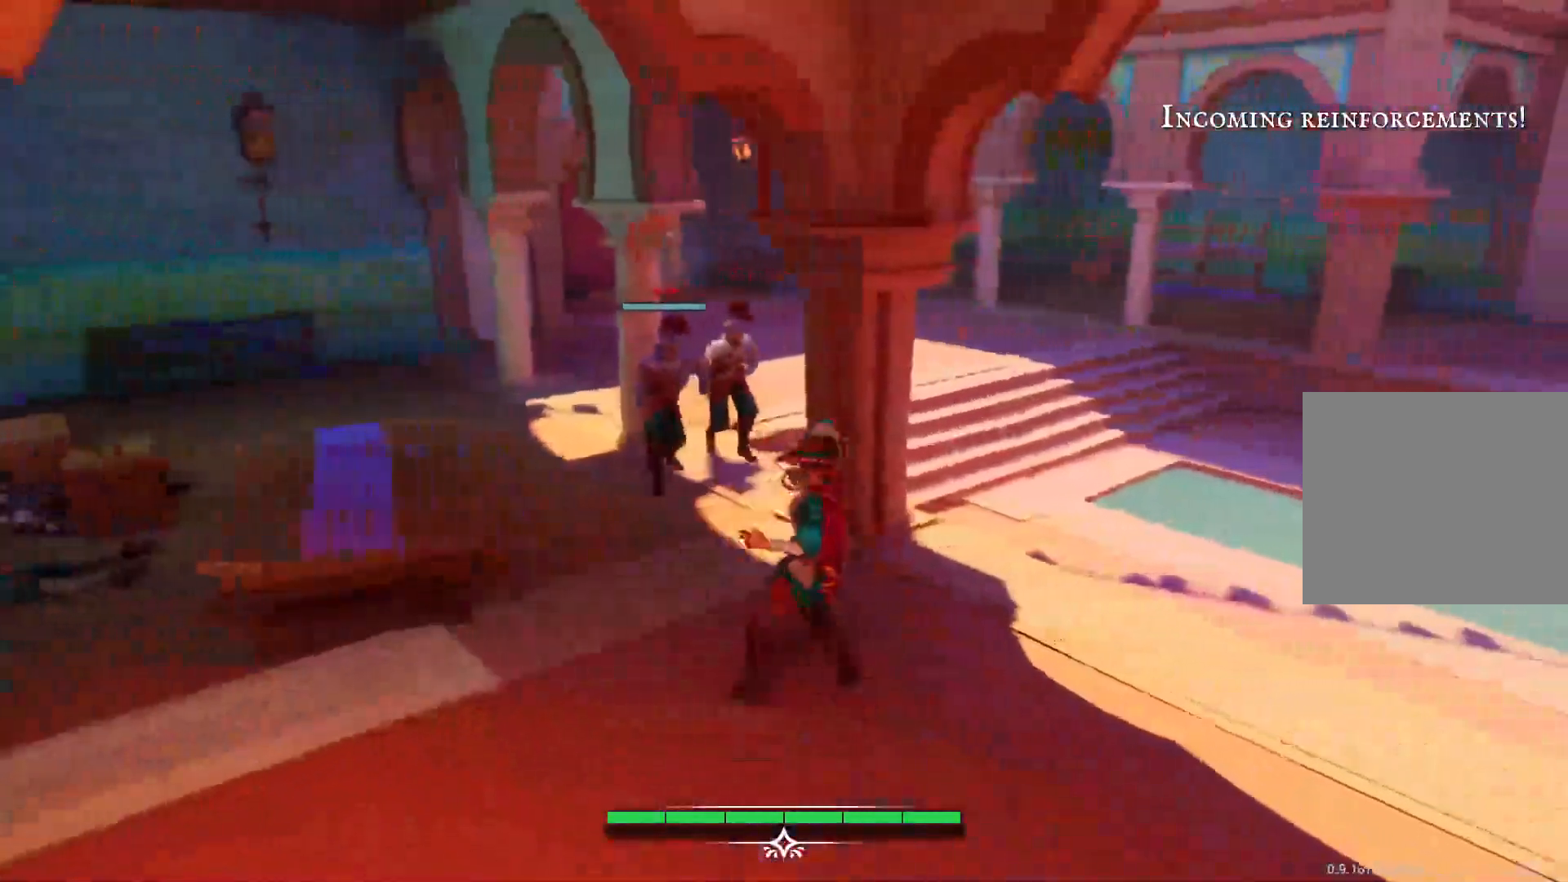
{"buttons": [], "left_stick": "up-right", "right_stick": "center", "events": [[233, "left_stick", "down-right"], [367, "right_stick", "center"], [483, "left_stick", "up-right"]]}
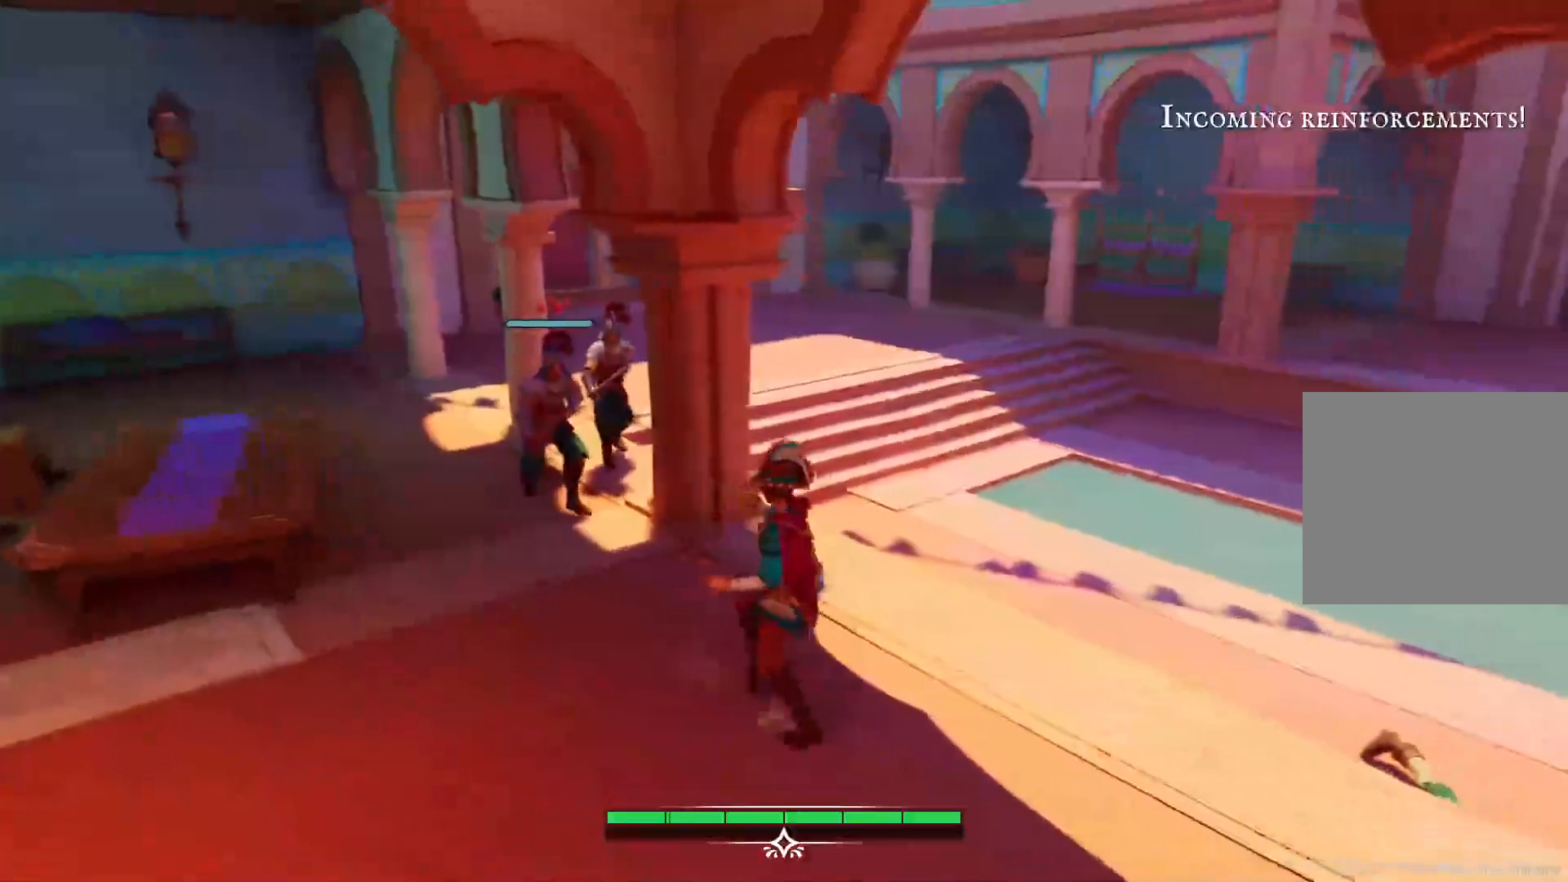
{"buttons": [], "left_stick": "left", "right_stick": "center", "events": [[217, "left_stick", "up-left"], [267, "left_stick", "left"]]}
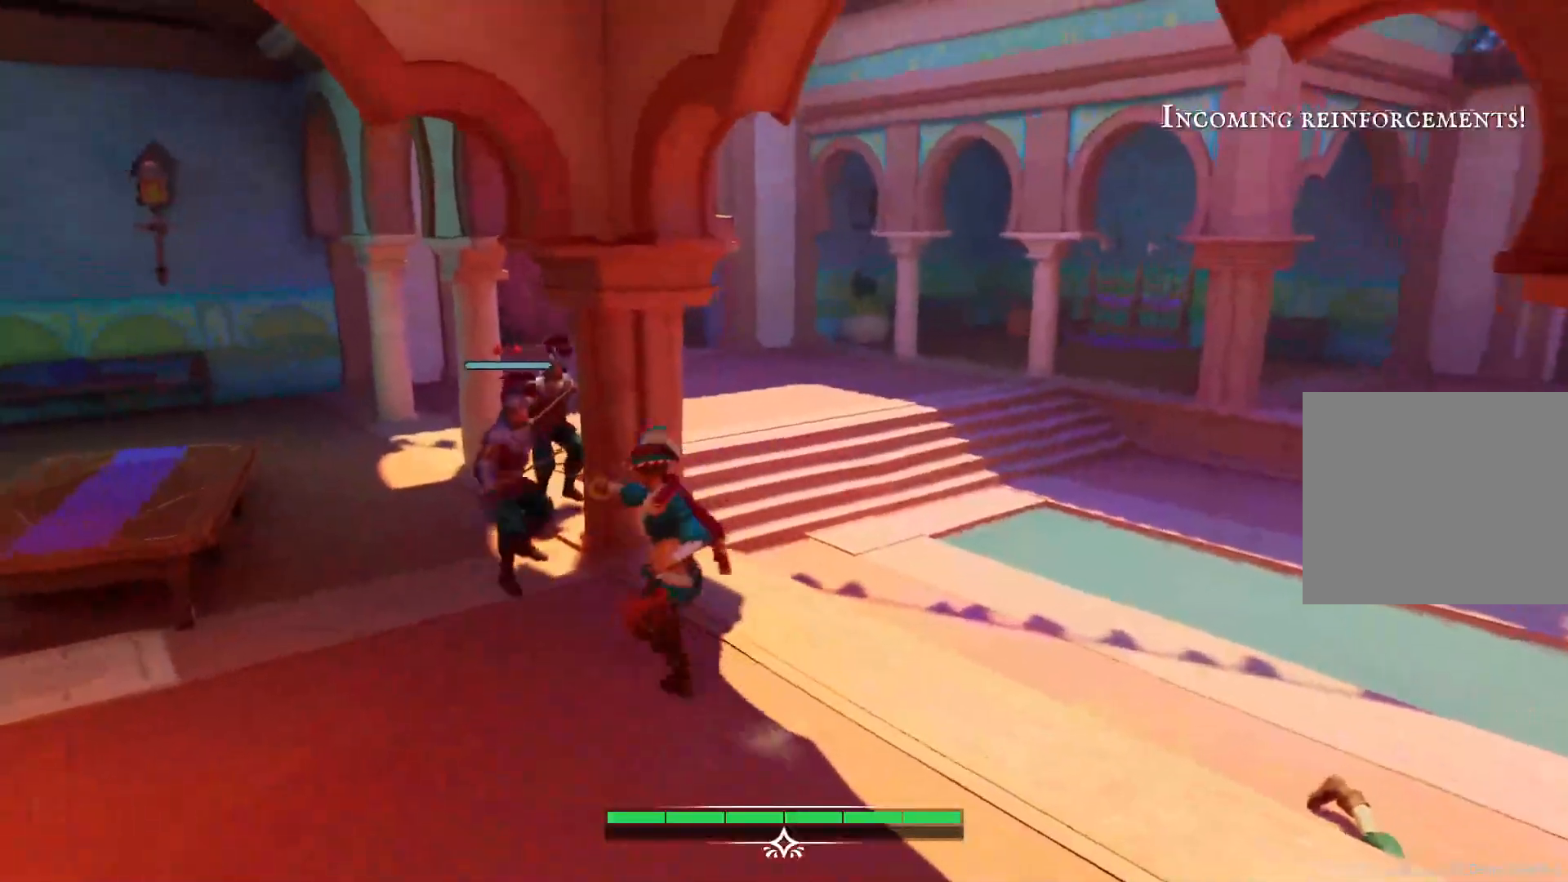
{"buttons": ["TRIANGLE"], "left_stick": "center", "right_stick": "center", "events": [[17, "left_stick", "center"], [367, "TRIANGLE", "down"]]}
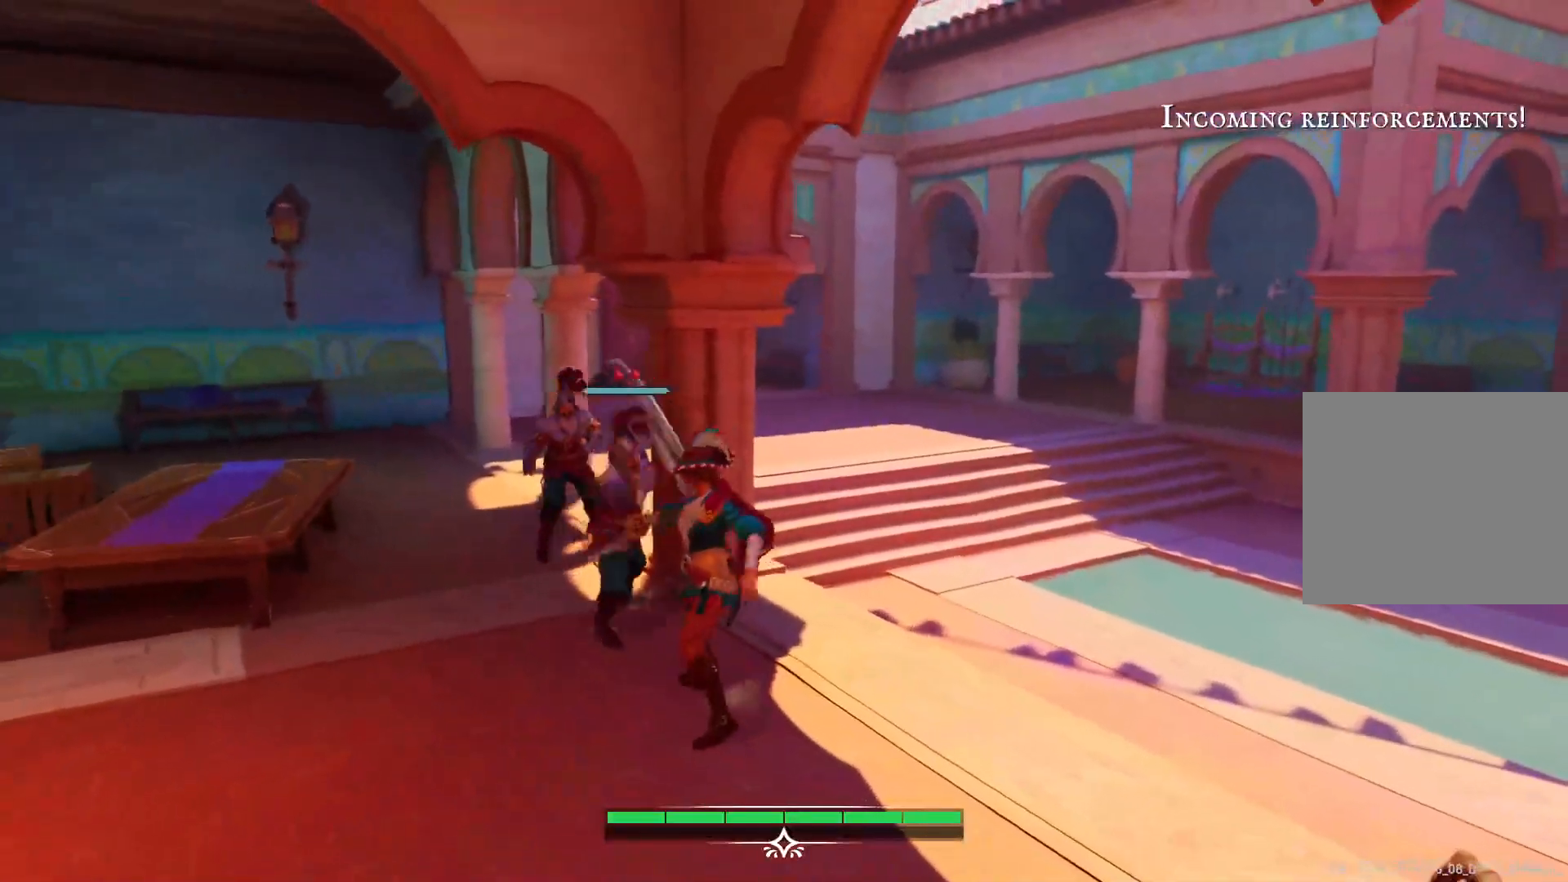
{"buttons": [], "left_stick": "center", "right_stick": "center", "events": [[33, "TRIANGLE", "up"]]}
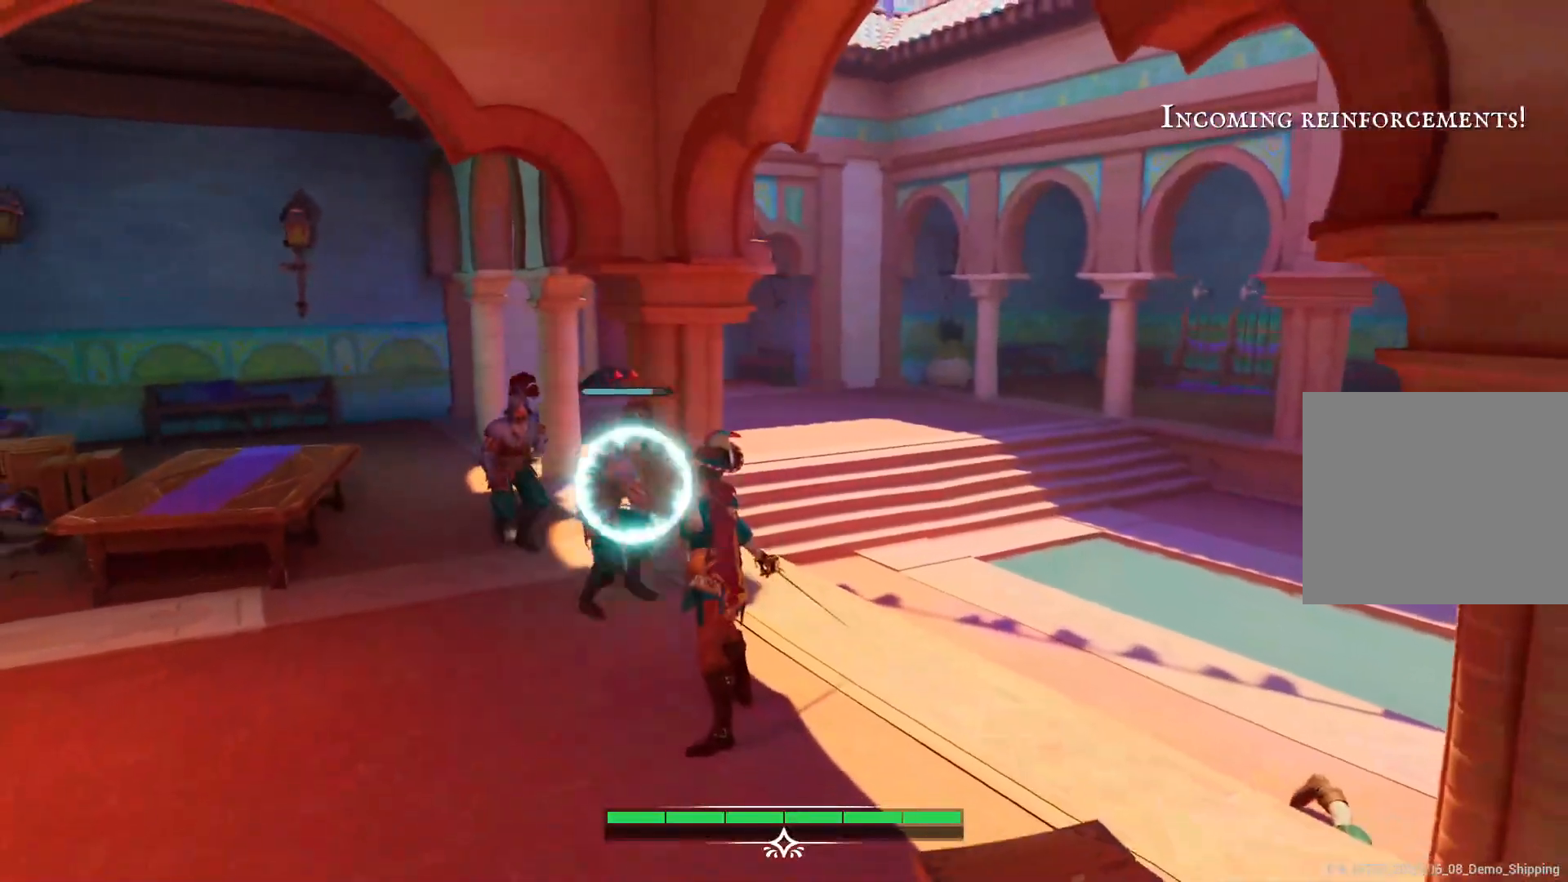
{"buttons": ["SQUARE"], "left_stick": "center", "right_stick": "center", "events": [[67, "TRIANGLE", "down"], [167, "TRIANGLE", "up"], [500, "SQUARE", "down"]]}
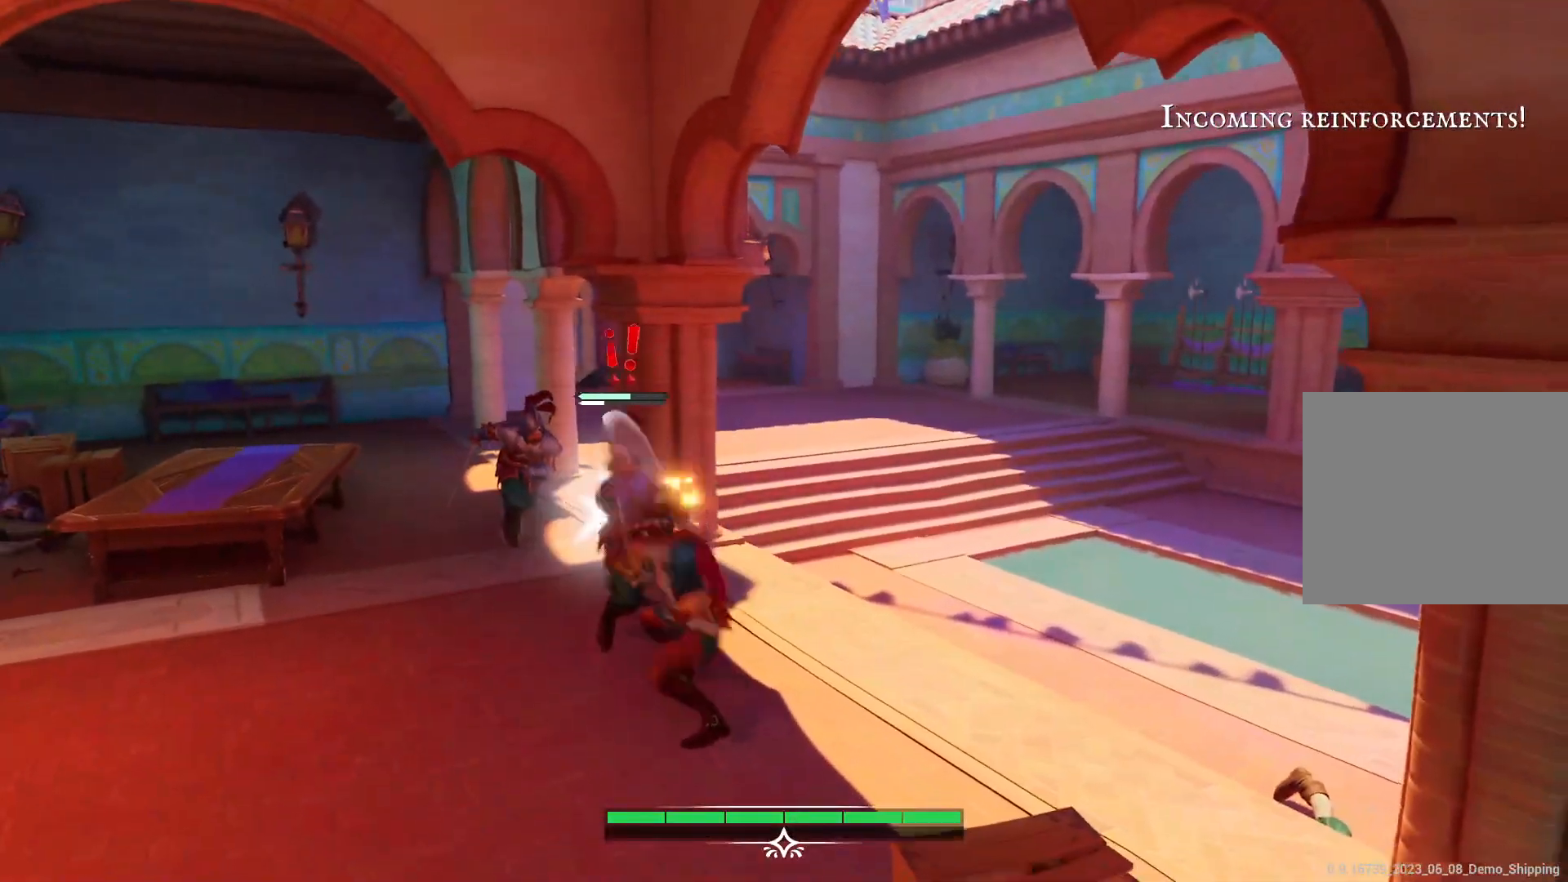
{"buttons": ["SQUARE"], "left_stick": "center", "right_stick": "center", "events": [[83, "SQUARE", "up"], [167, "SQUARE", "down"], [250, "SQUARE", "up"], [300, "SQUARE", "down"], [367, "SQUARE", "up"], [433, "SQUARE", "down"]]}
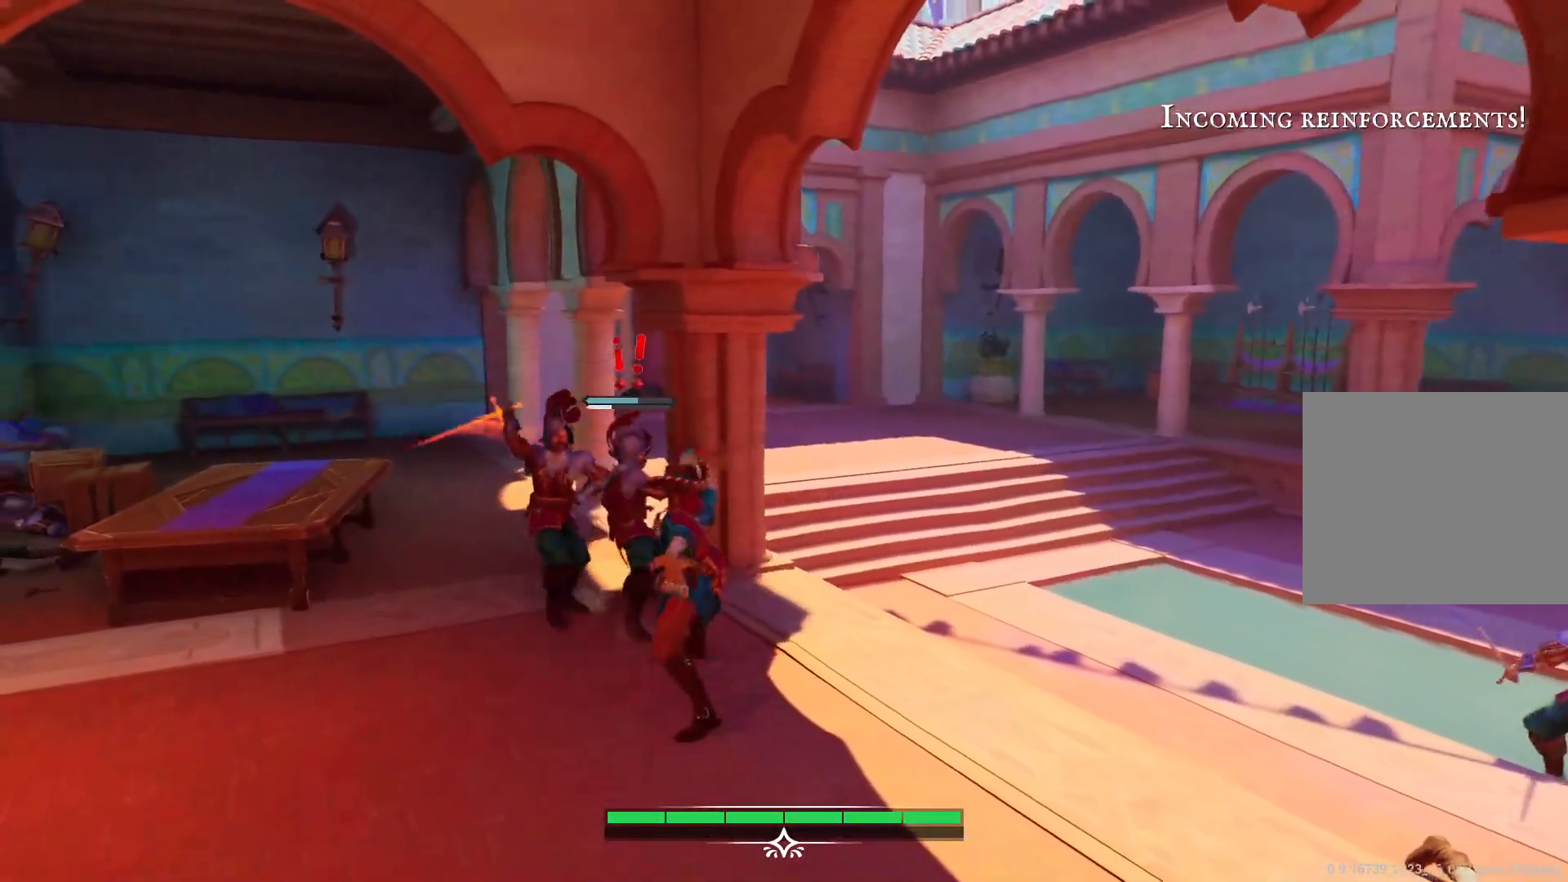
{"buttons": [], "left_stick": "down", "right_stick": "center", "events": [[50, "SQUARE", "up"], [133, "SQUARE", "down"], [150, "SQUARE", "up"], [283, "left_stick", "down"], [383, "CIRCLE", "down"], [450, "CIRCLE", "up"]]}
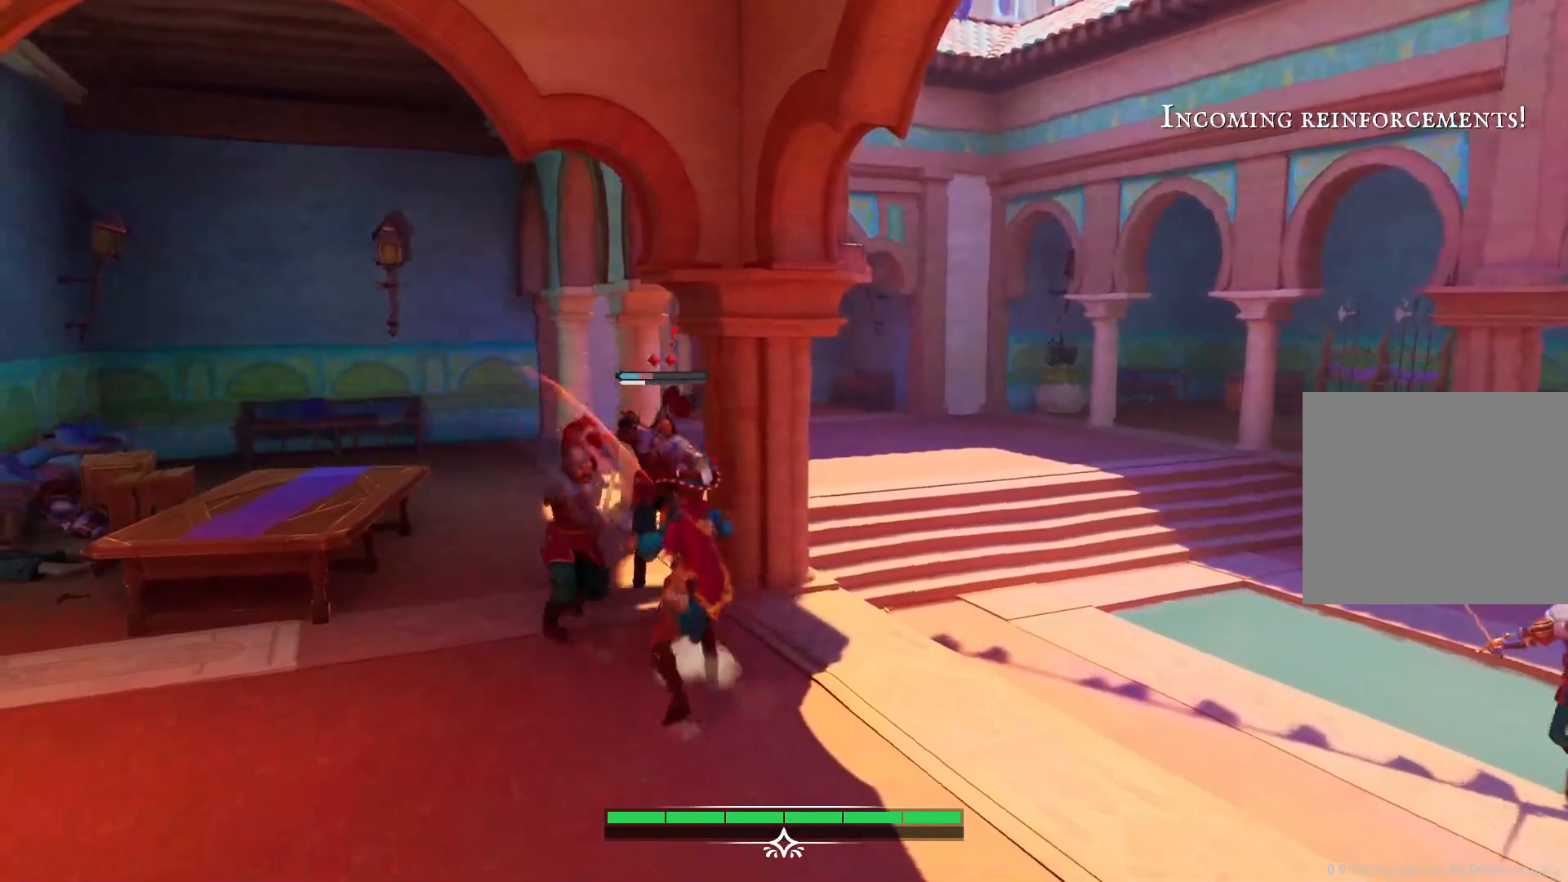
{"buttons": [], "left_stick": "center", "right_stick": "center", "events": [[50, "CIRCLE", "down"], [100, "CIRCLE", "up"], [233, "left_stick", "center"], [383, "SQUARE", "down"], [467, "SQUARE", "up"]]}
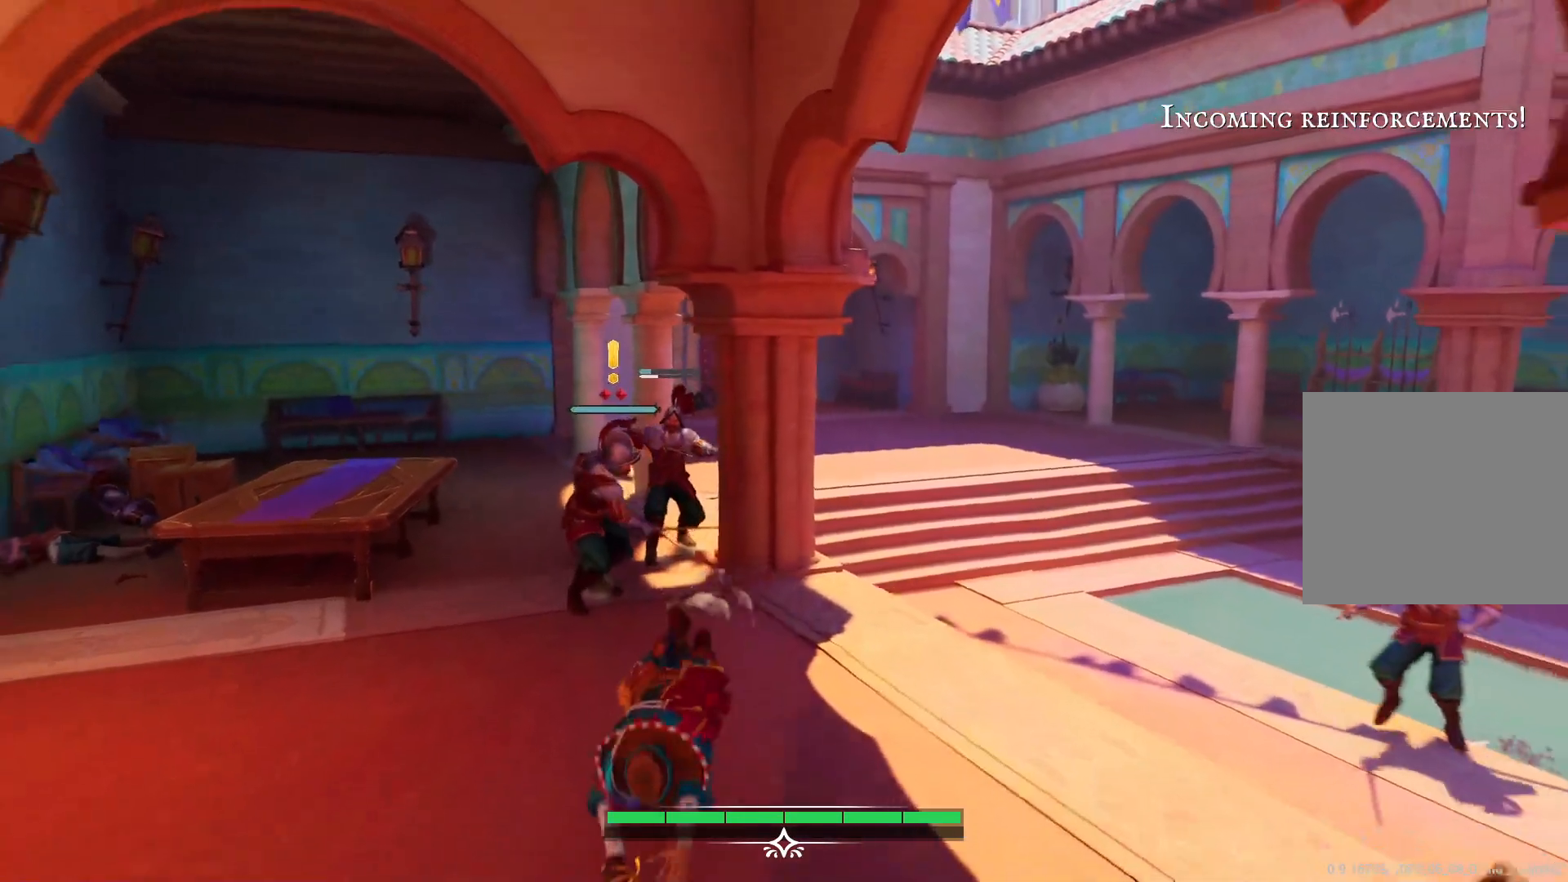
{"buttons": [], "left_stick": "up", "right_stick": "center", "events": [[33, "SQUARE", "down"], [117, "SQUARE", "up"], [267, "left_stick", "up"], [283, "SQUARE", "down"], [350, "SQUARE", "up"]]}
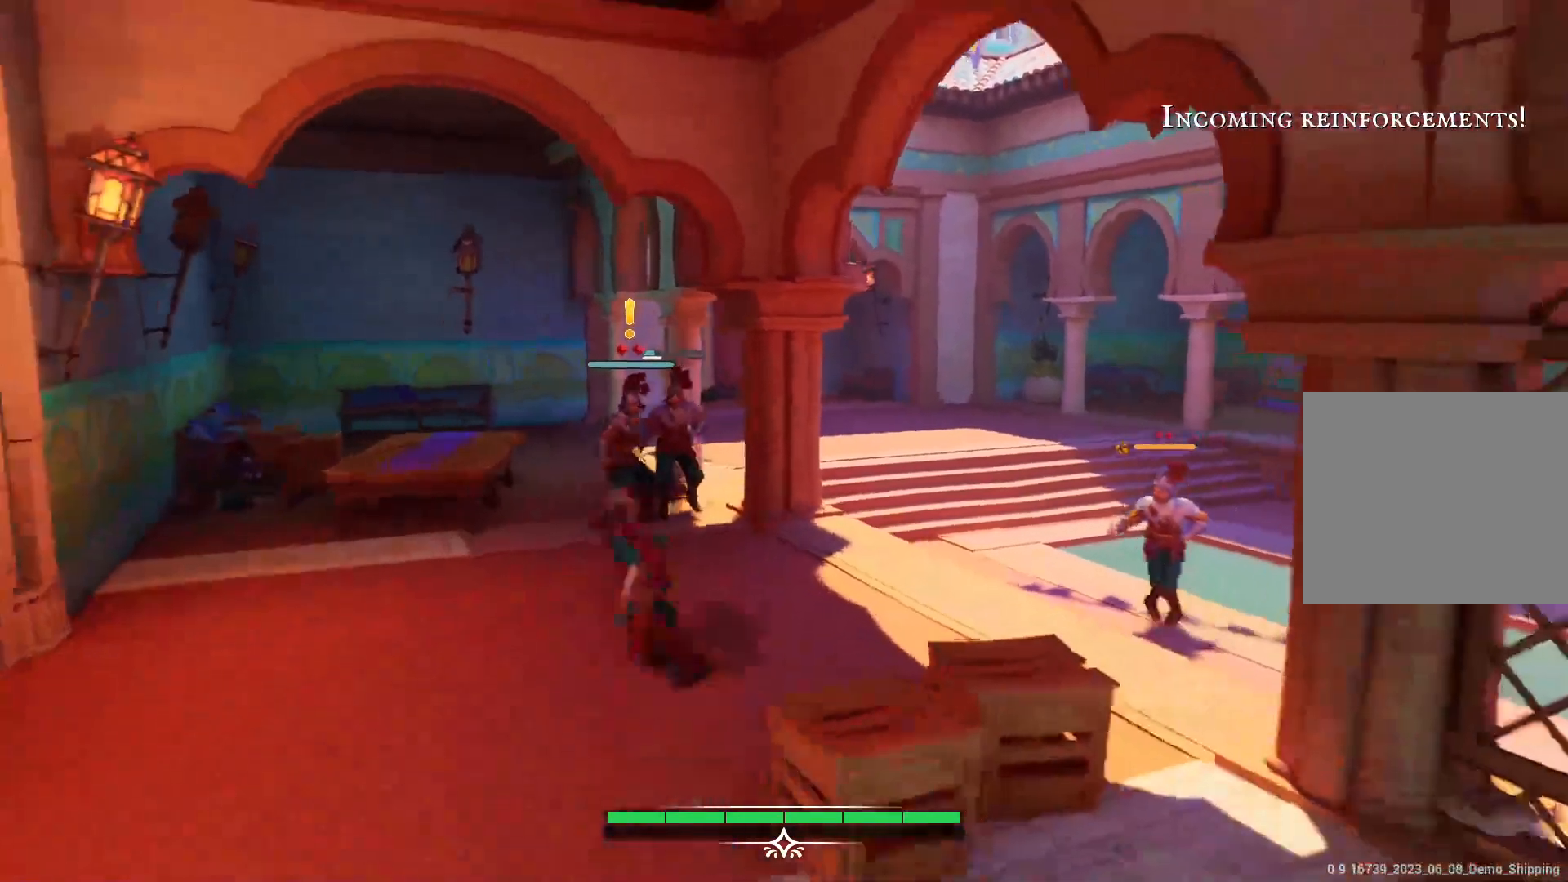
{"buttons": [], "left_stick": "right", "right_stick": "center", "events": [[467, "left_stick", "right"]]}
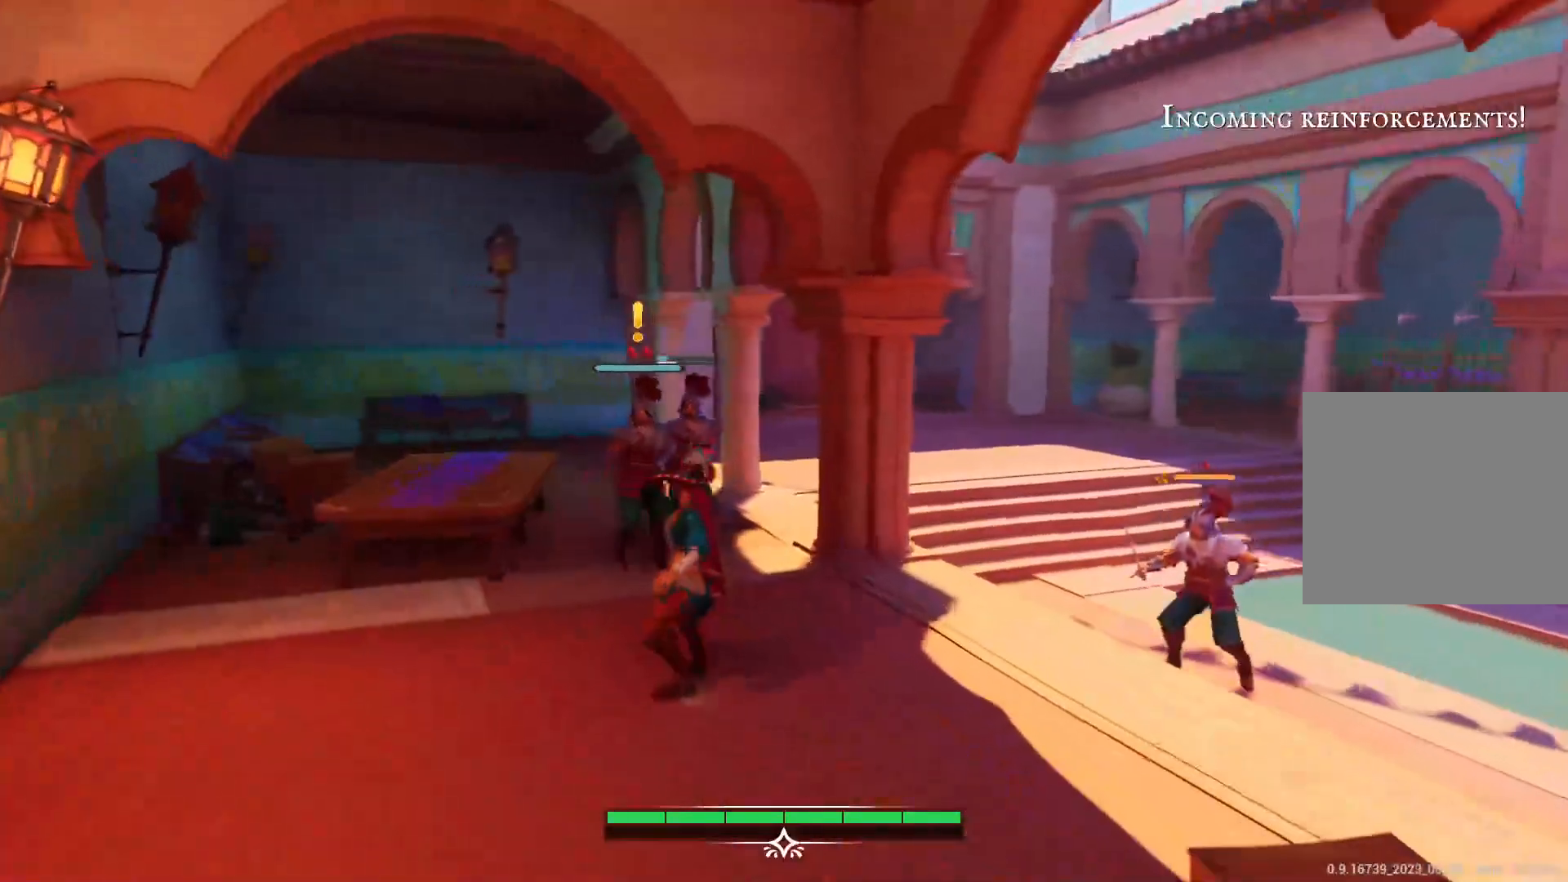
{"buttons": ["CIRCLE"], "left_stick": "down", "right_stick": "center", "events": [[50, "left_stick", "down"], [100, "CIRCLE", "down"]]}
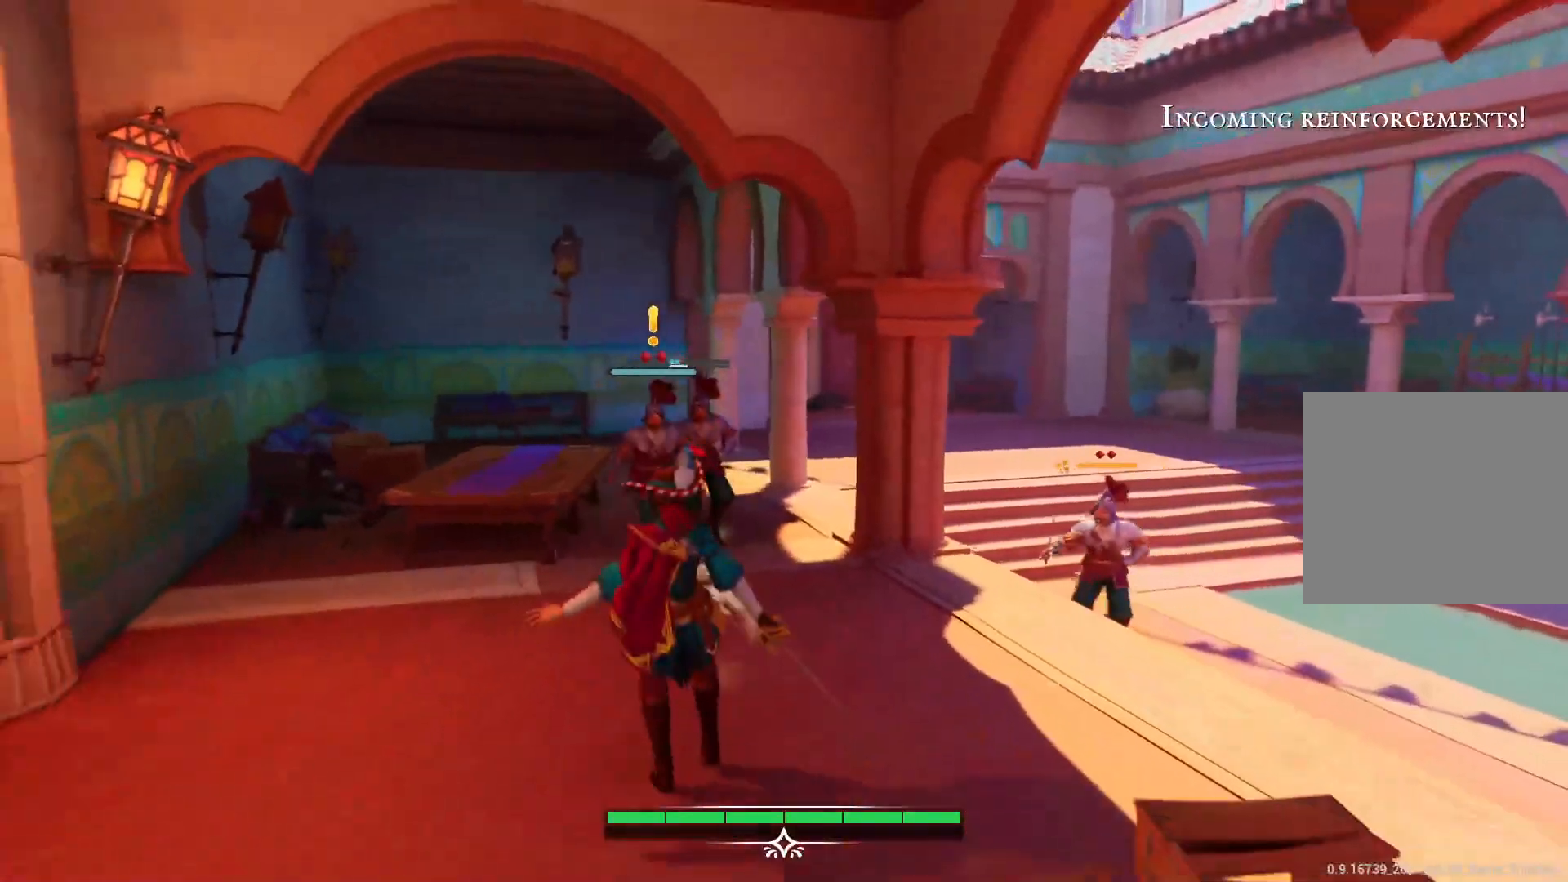
{"buttons": ["CIRCLE"], "left_stick": "down", "right_stick": "center", "events": []}
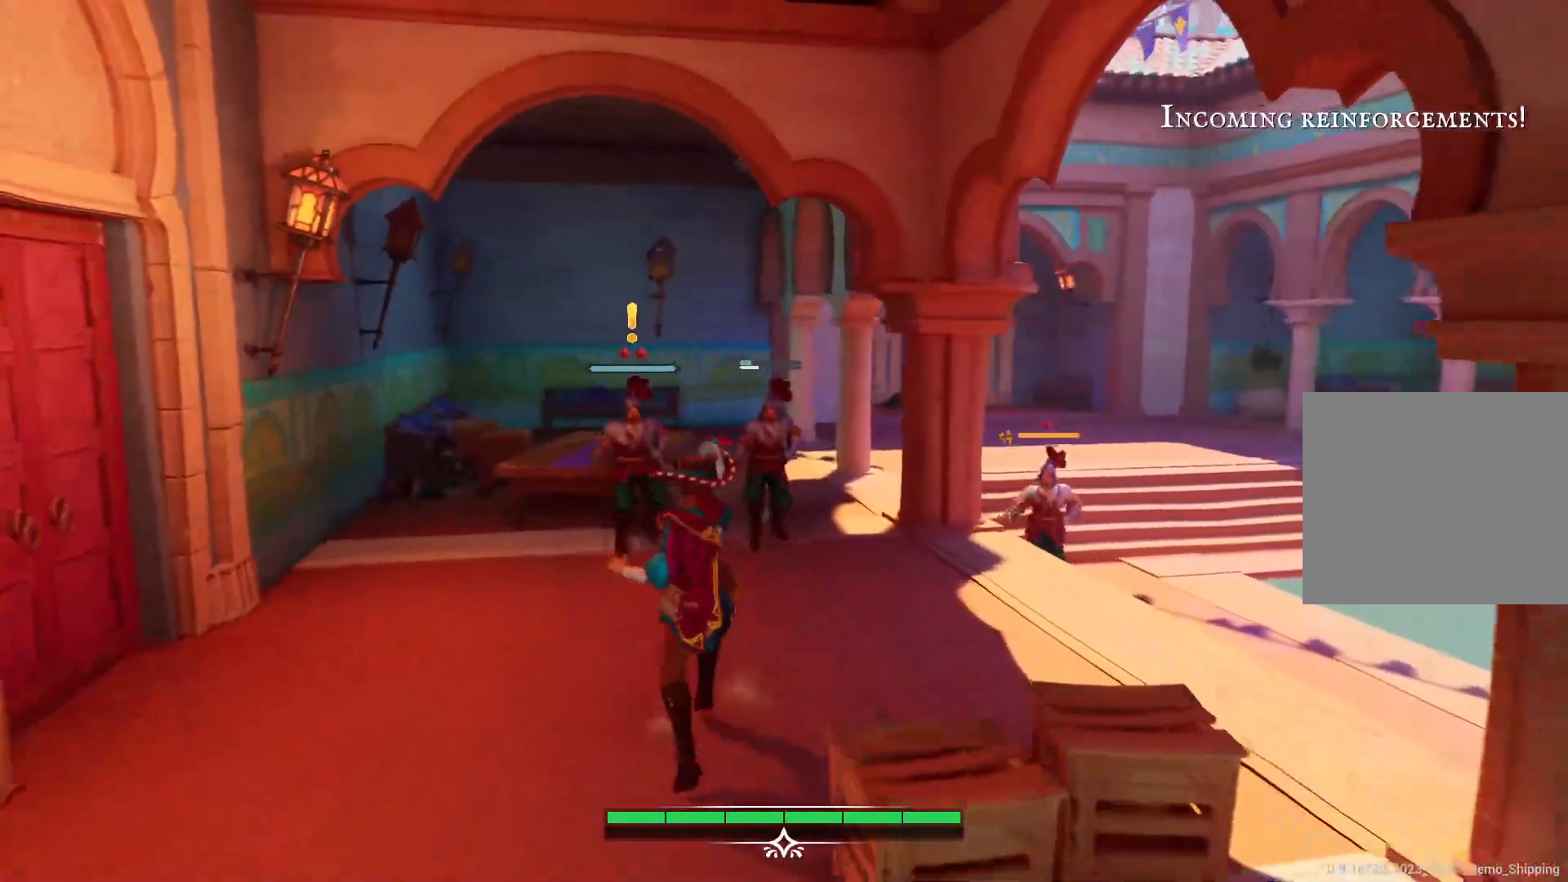
{"buttons": [], "left_stick": "down", "right_stick": "center", "events": [[17, "CIRCLE", "up"]]}
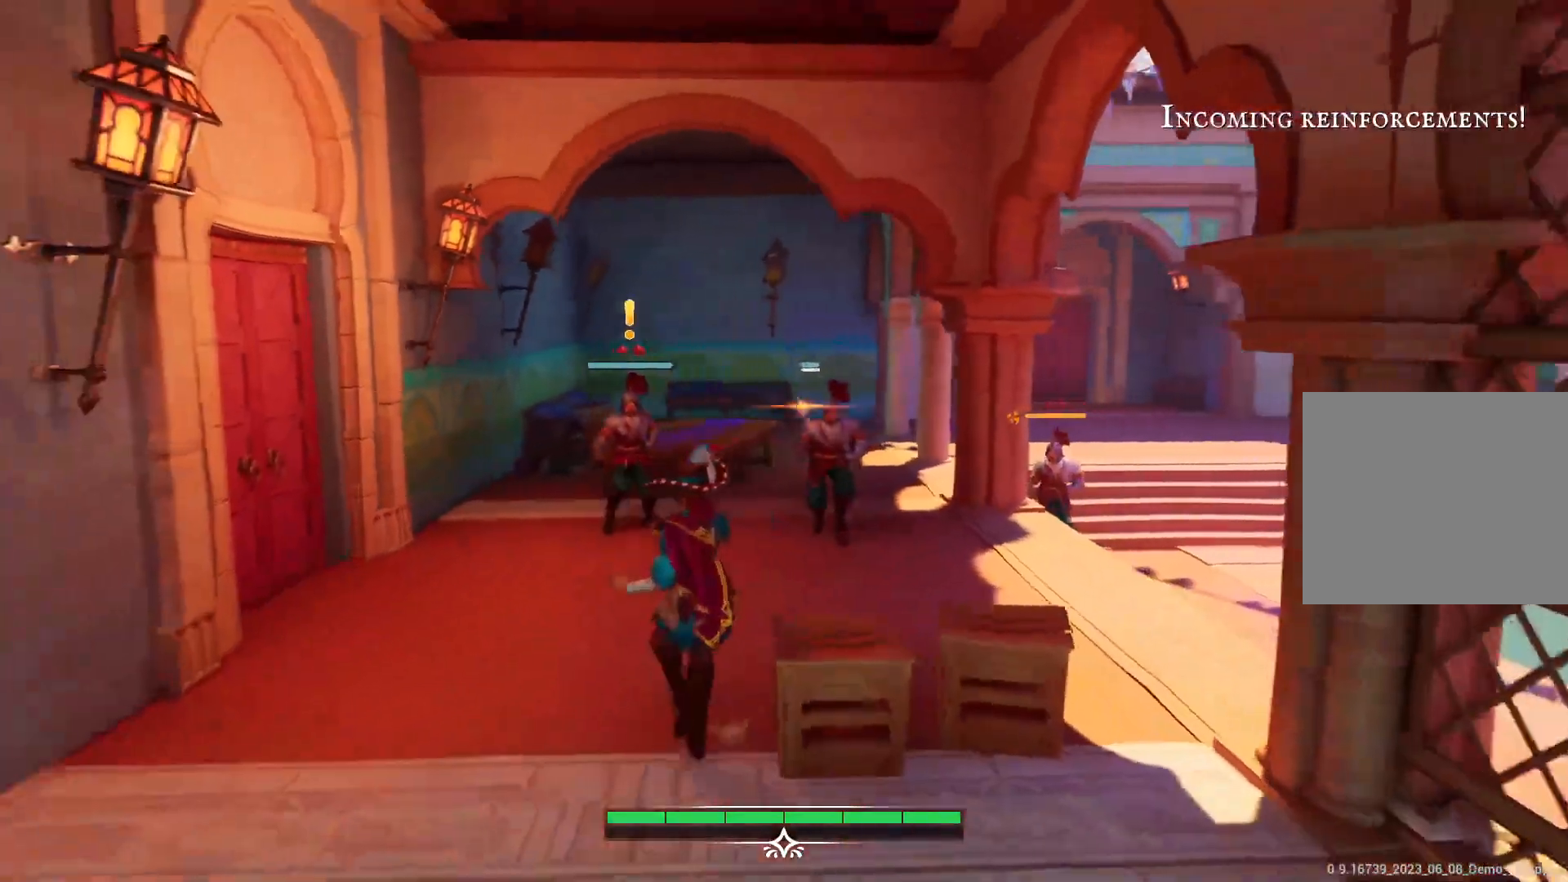
{"buttons": [], "left_stick": "down-right", "right_stick": "center", "events": [[350, "left_stick", "down-right"]]}
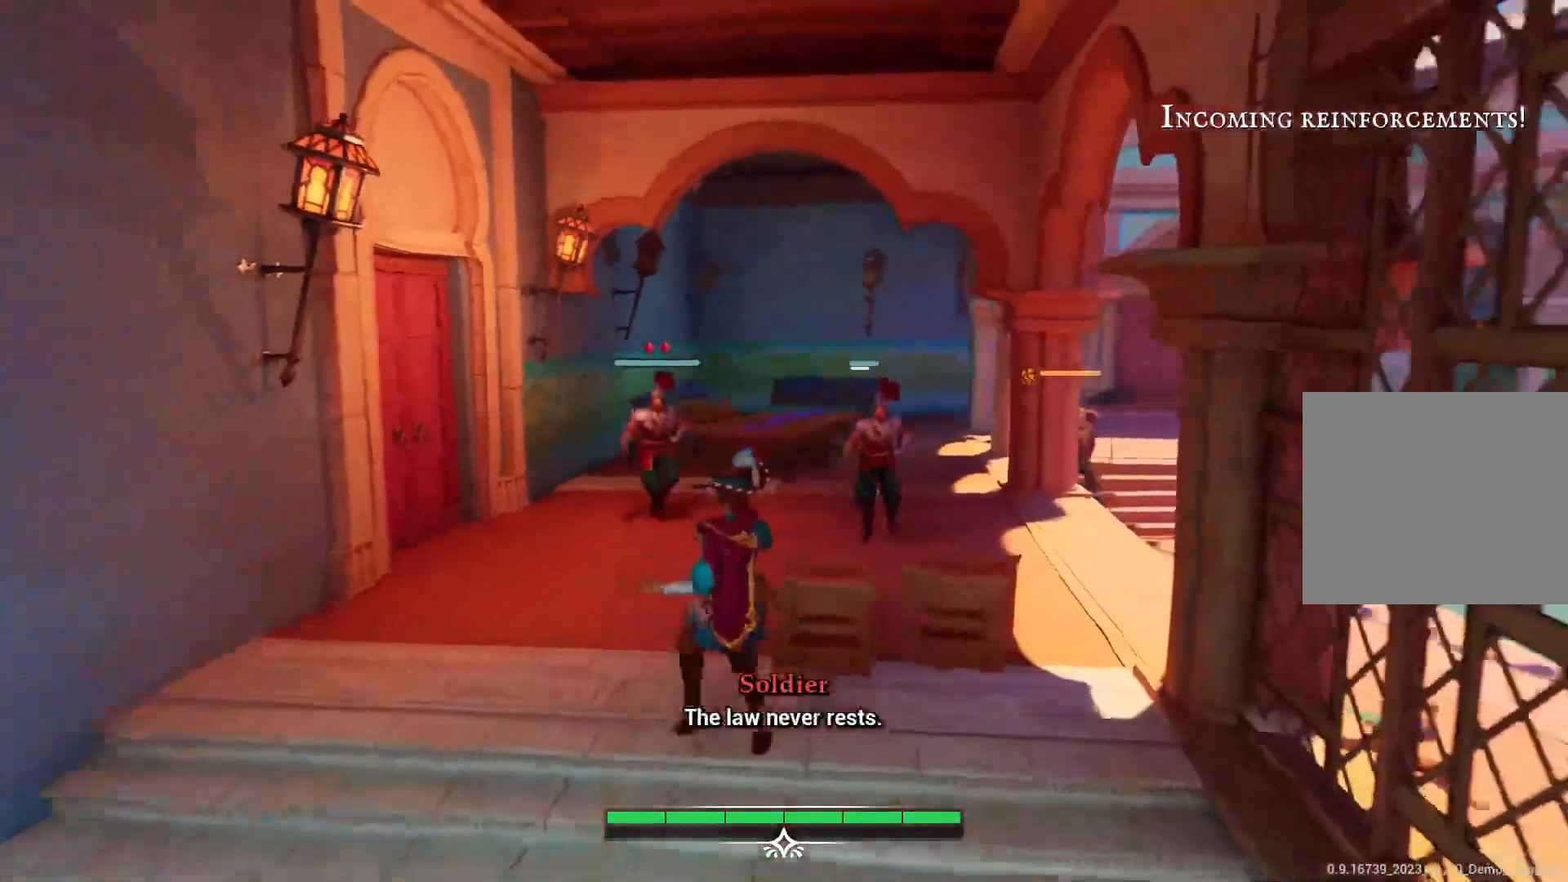
{"buttons": ["R2"], "left_stick": "center", "right_stick": "center", "events": [[133, "left_stick", "right"], [483, "R2", "down"], [483, "left_stick", "center"]]}